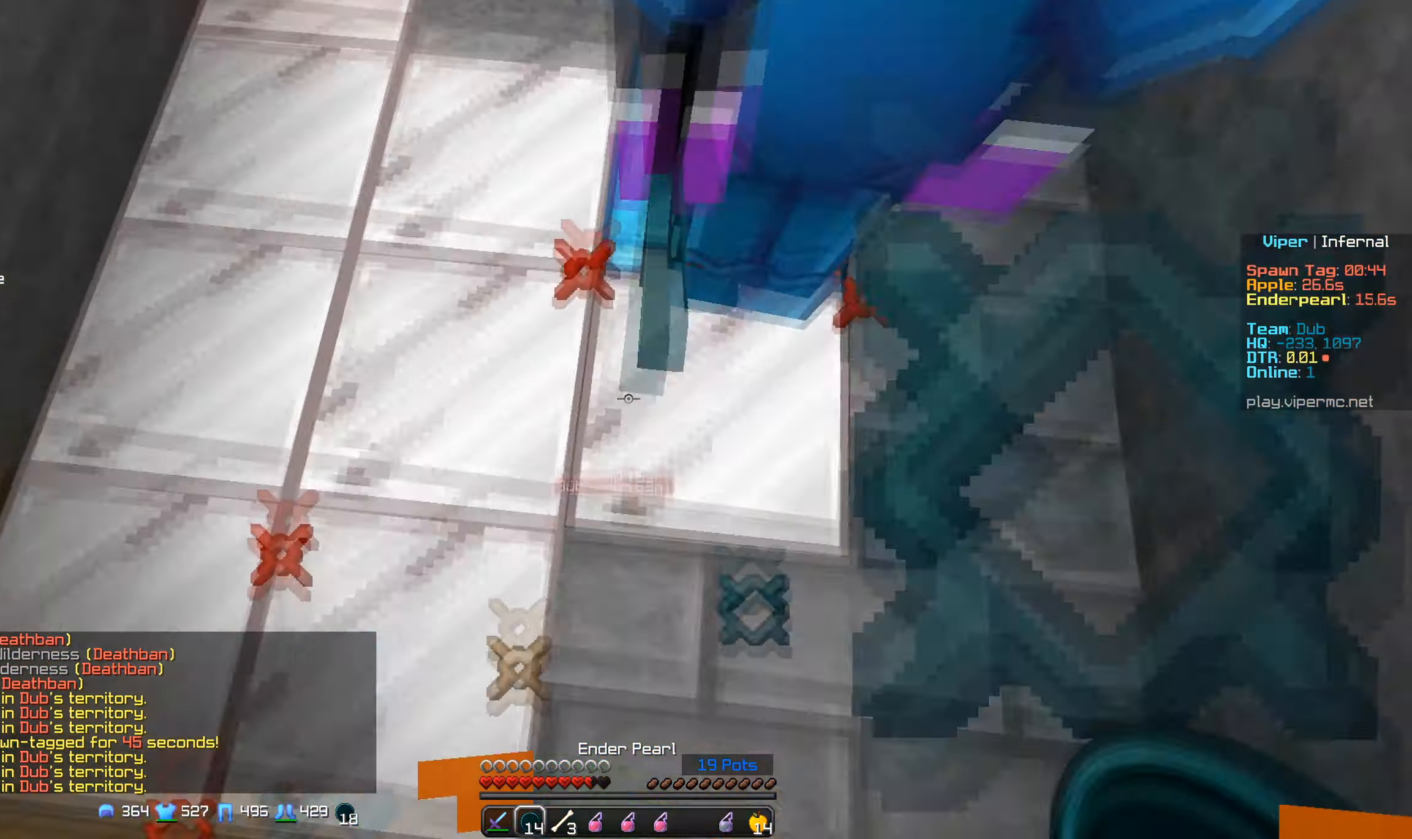
Gameplay with keyboard and mouse; each line is a JSON object with the keys and mouse buttons held at the frame after it. "events" lists presses ("down") and releases ("up") of "a", "d", "s", "w", "mouse_left" and "mouse_right" between this image and that frame as [ms after this image, input, new state], when the widget could be followed in between. "mouse_left", "mouse_right" = the "left", "right" buttons of the "mouse" list. No other keys are recorded. Fast repeated clicks can show as one long hold. Mouse movement is not recorded.
{"keys": ["w"], "mouse": ["left", "right"], "events": [[17, "mouse_right", "up"], [100, "mouse_left", "down"], [183, "w", "up"], [200, "s", "down"], [250, "mouse_right", "down"], [367, "mouse_right", "up"], [417, "mouse_right", "down"], [417, "w", "down"], [467, "s", "up"]]}
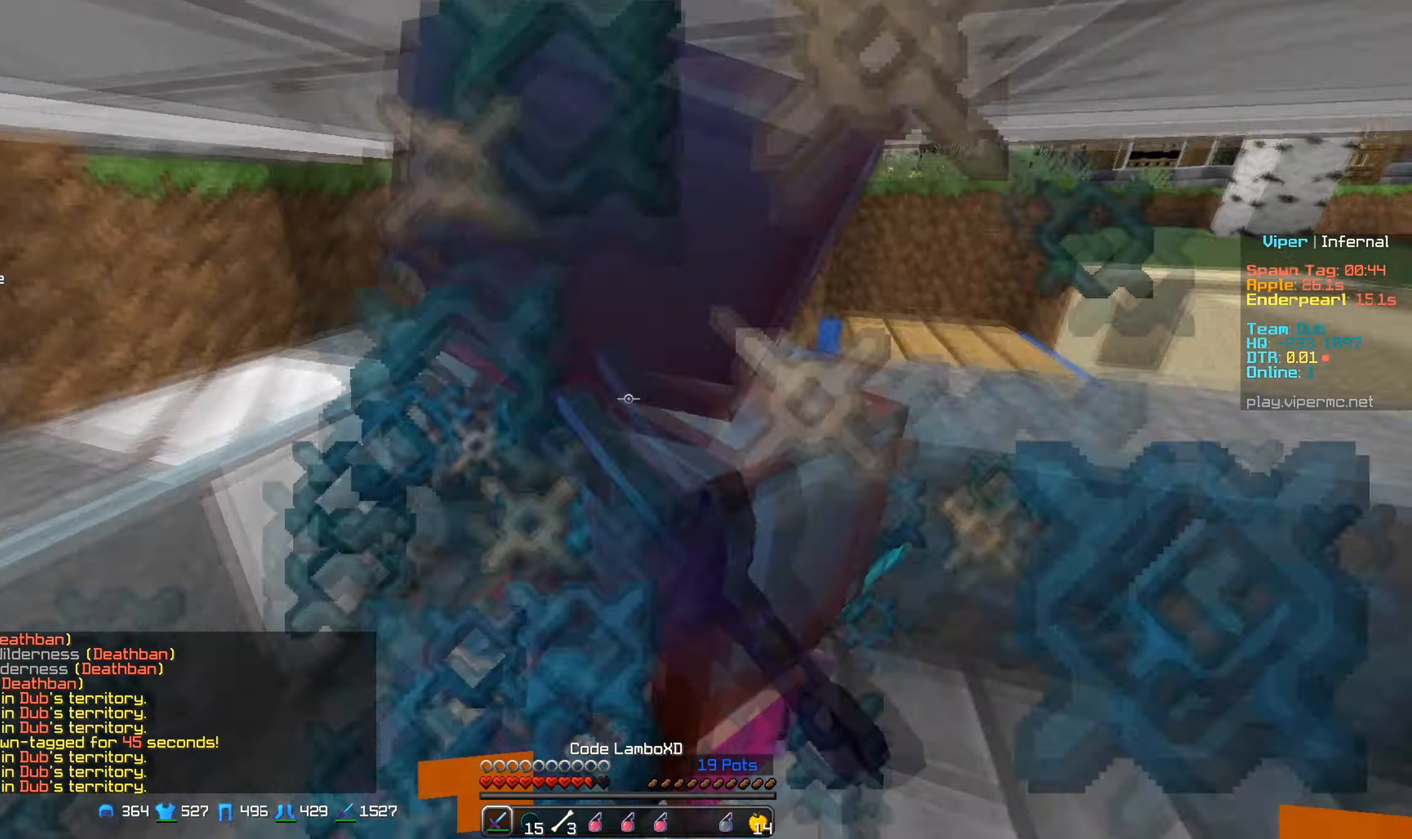
{"keys": ["s"], "mouse": ["left", "right"], "events": [[33, "mouse_right", "up"], [83, "mouse_right", "down"], [117, "w", "up"], [183, "s", "down"], [200, "mouse_right", "up"], [267, "mouse_right", "down"], [350, "mouse_right", "up"], [433, "mouse_right", "down"]]}
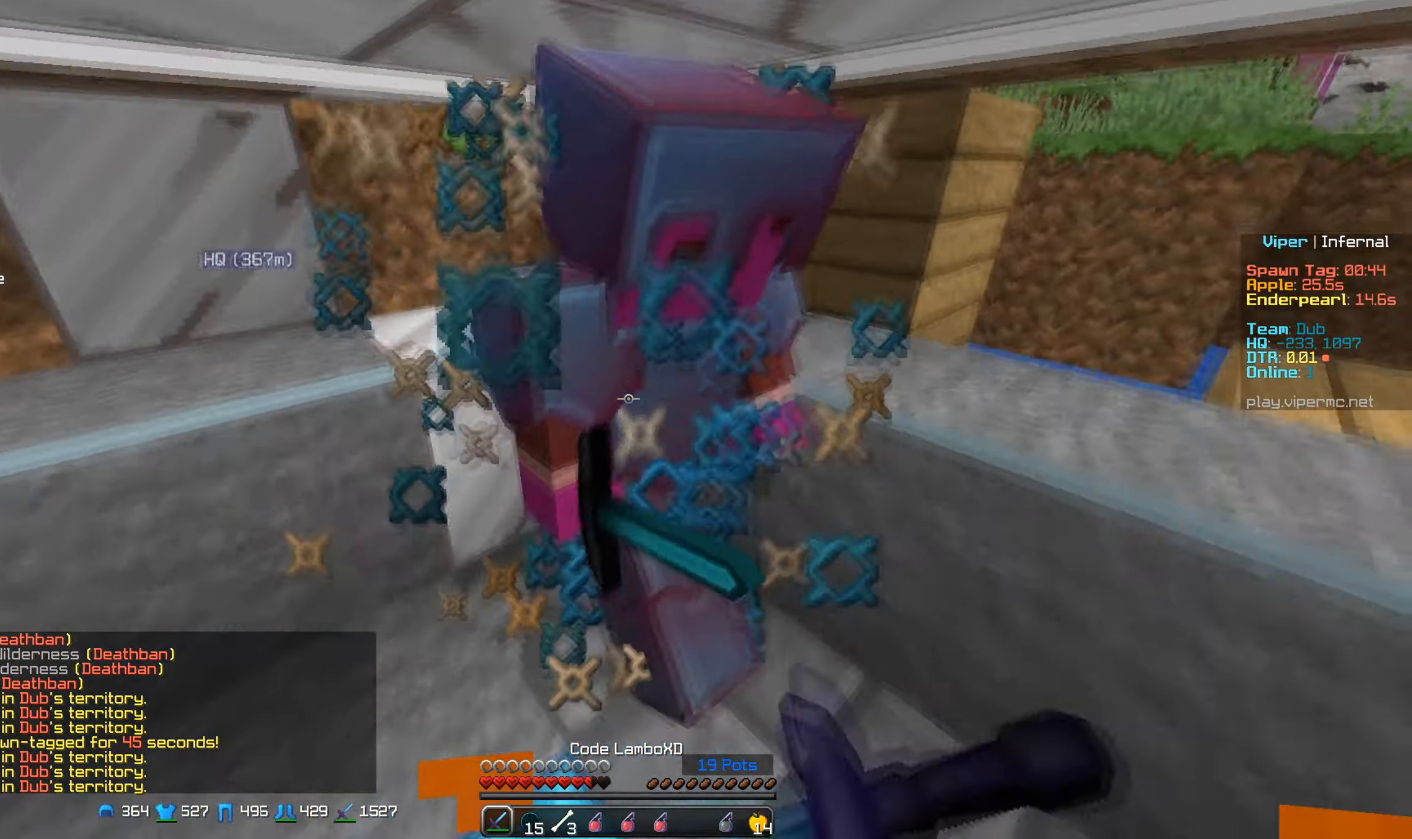
{"keys": ["a"], "mouse": ["left"], "events": [[17, "mouse_right", "up"], [100, "mouse_right", "down"], [117, "a", "down"], [117, "w", "down"], [167, "s", "up"], [217, "mouse_right", "up"], [283, "w", "up"]]}
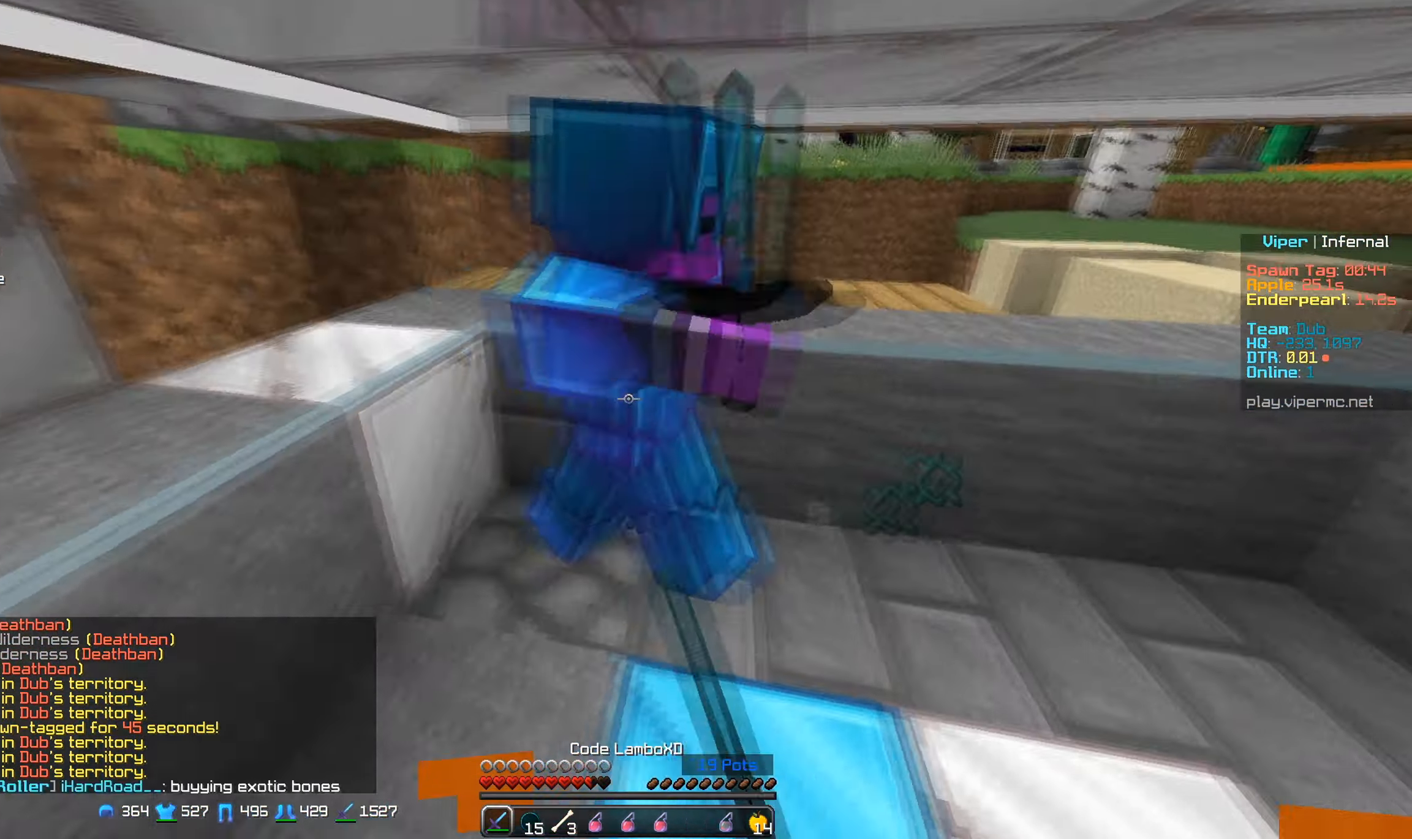
{"keys": ["d", "w"], "mouse": ["left"], "events": [[117, "mouse_right", "down"], [200, "mouse_right", "up"], [217, "a", "up"], [233, "w", "down"], [300, "d", "down"]]}
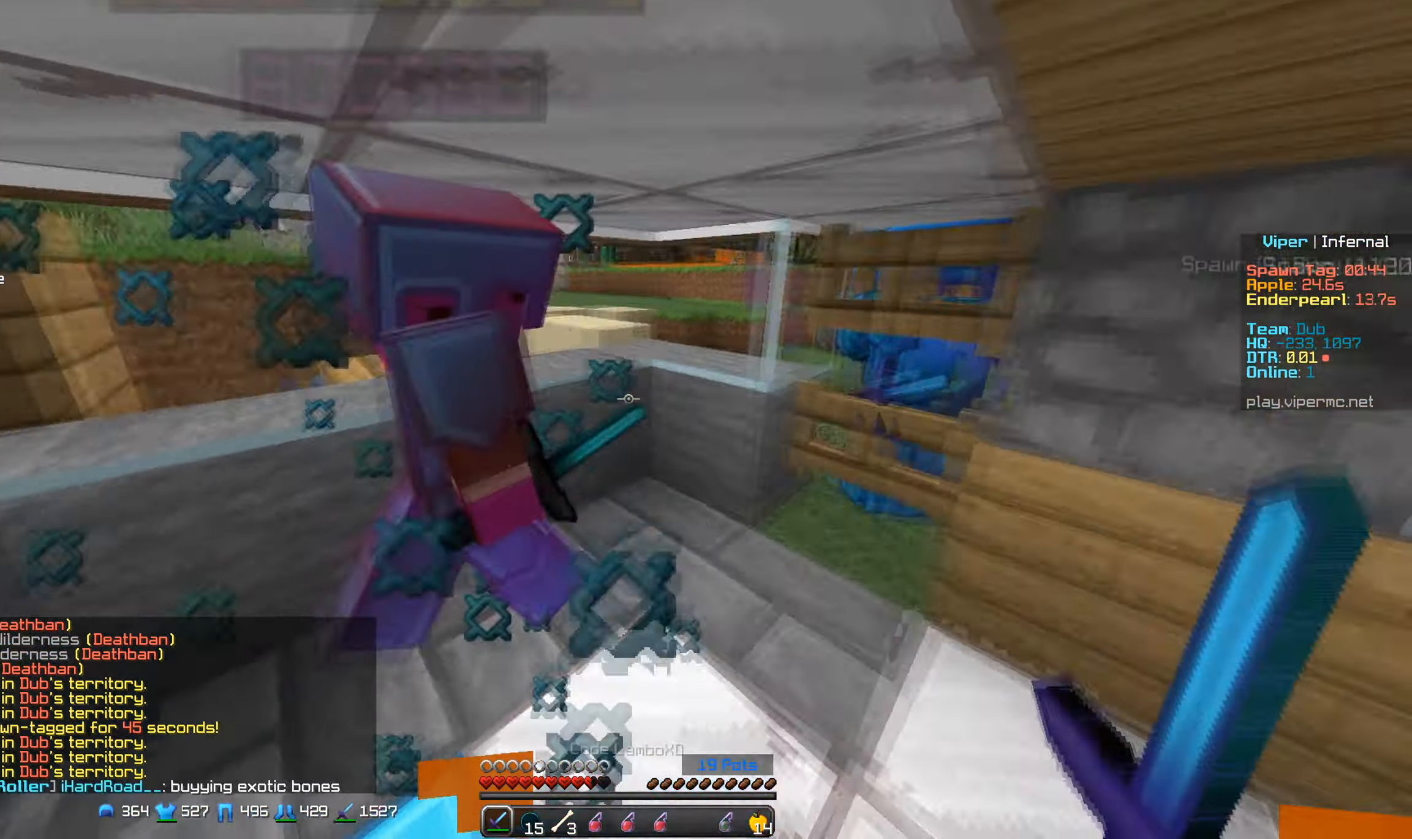
{"keys": ["s"], "mouse": ["left"], "events": [[83, "d", "up"], [117, "w", "up"], [283, "w", "down"], [300, "a", "down"], [450, "a", "up"], [450, "w", "up"], [484, "s", "down"]]}
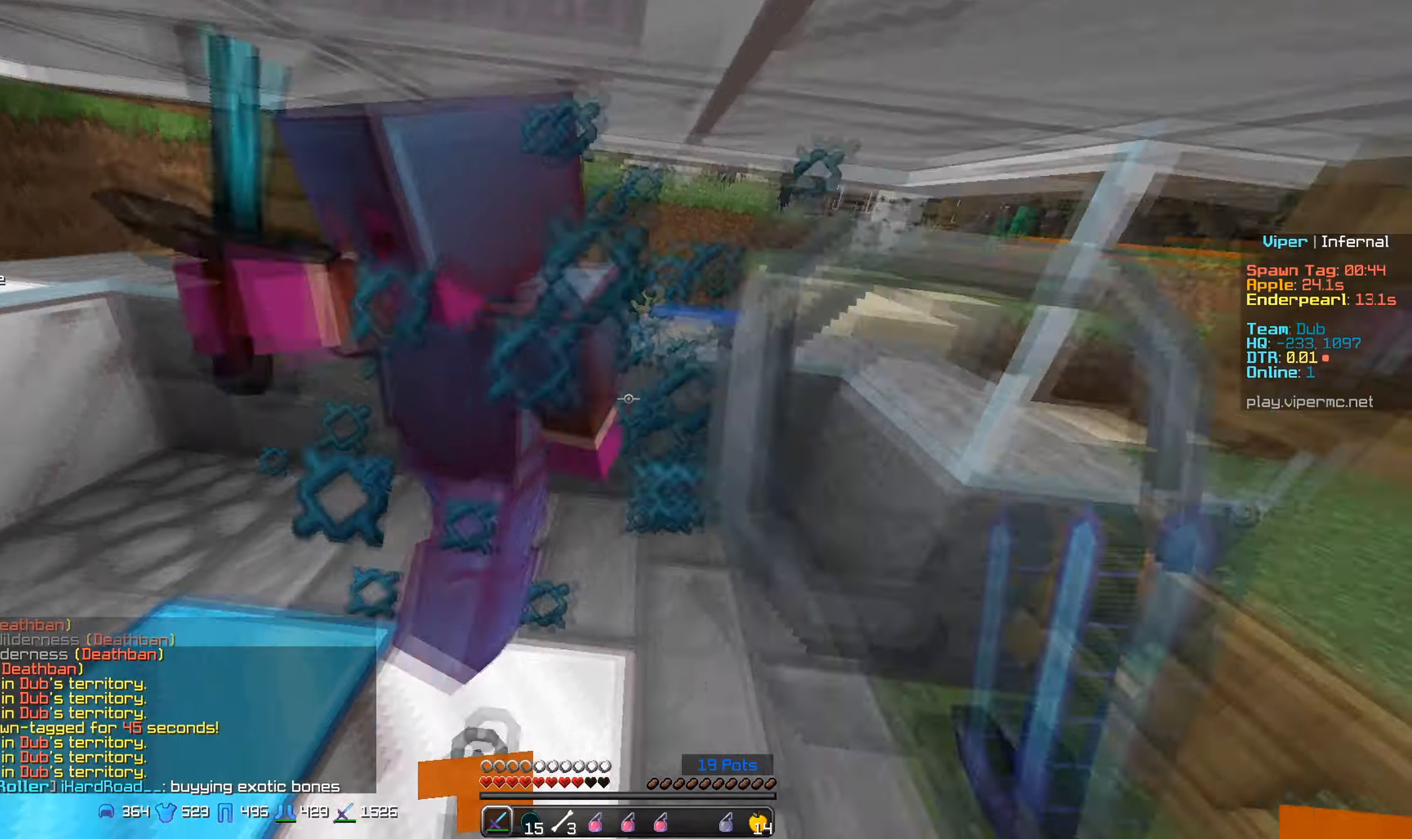
{"keys": [], "mouse": ["left"], "events": [[117, "a", "down"], [134, "w", "down"], [167, "s", "up"], [217, "mouse_right", "down"], [300, "mouse_right", "up"], [384, "mouse_right", "down"], [467, "mouse_right", "up"], [467, "w", "up"], [484, "a", "up"]]}
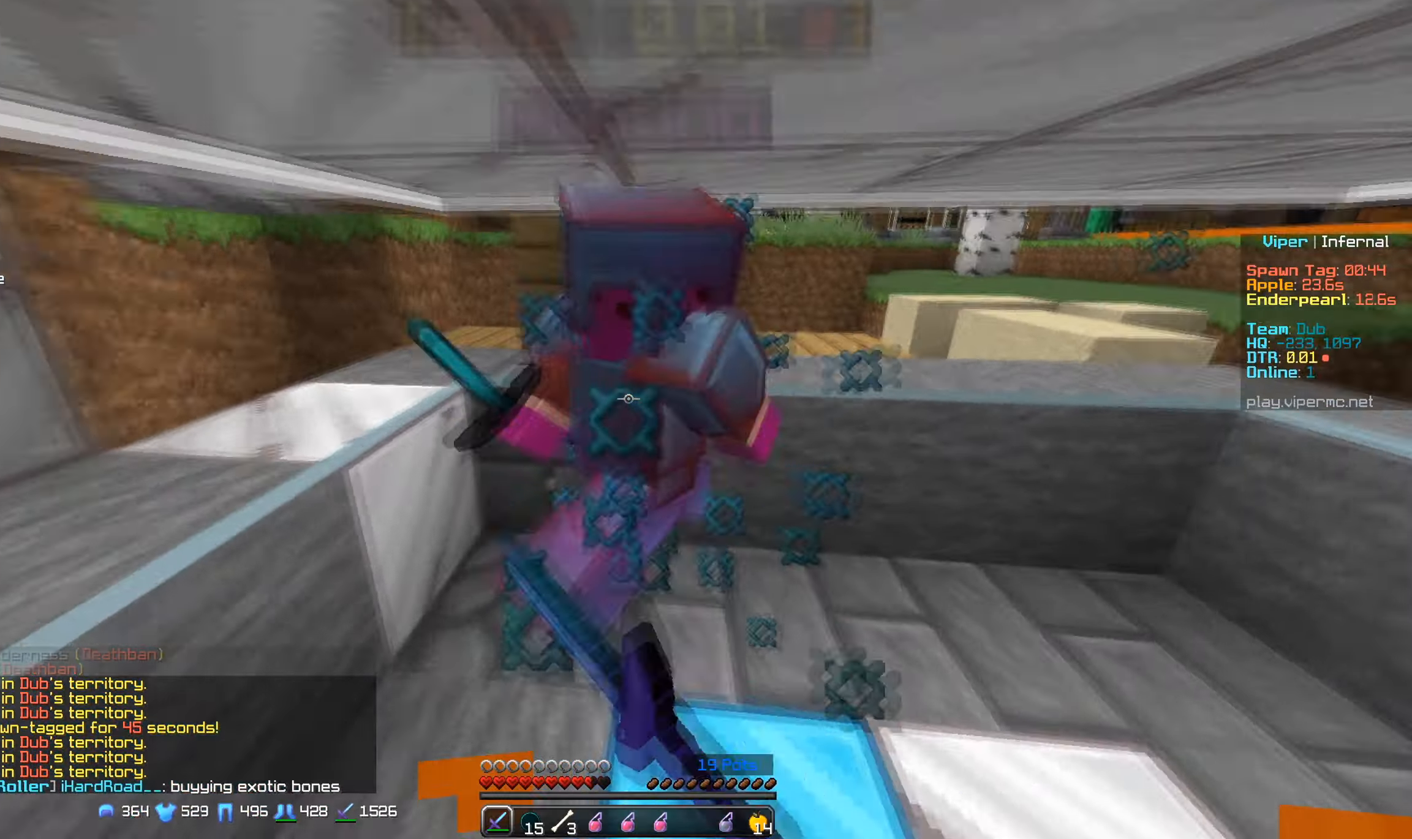
{"keys": ["s"], "mouse": ["left", "right"], "events": [[17, "w", "down"], [67, "mouse_right", "down"], [150, "mouse_right", "up"], [234, "d", "down"], [267, "w", "up"], [350, "d", "up"], [417, "s", "down"], [434, "mouse_right", "down"]]}
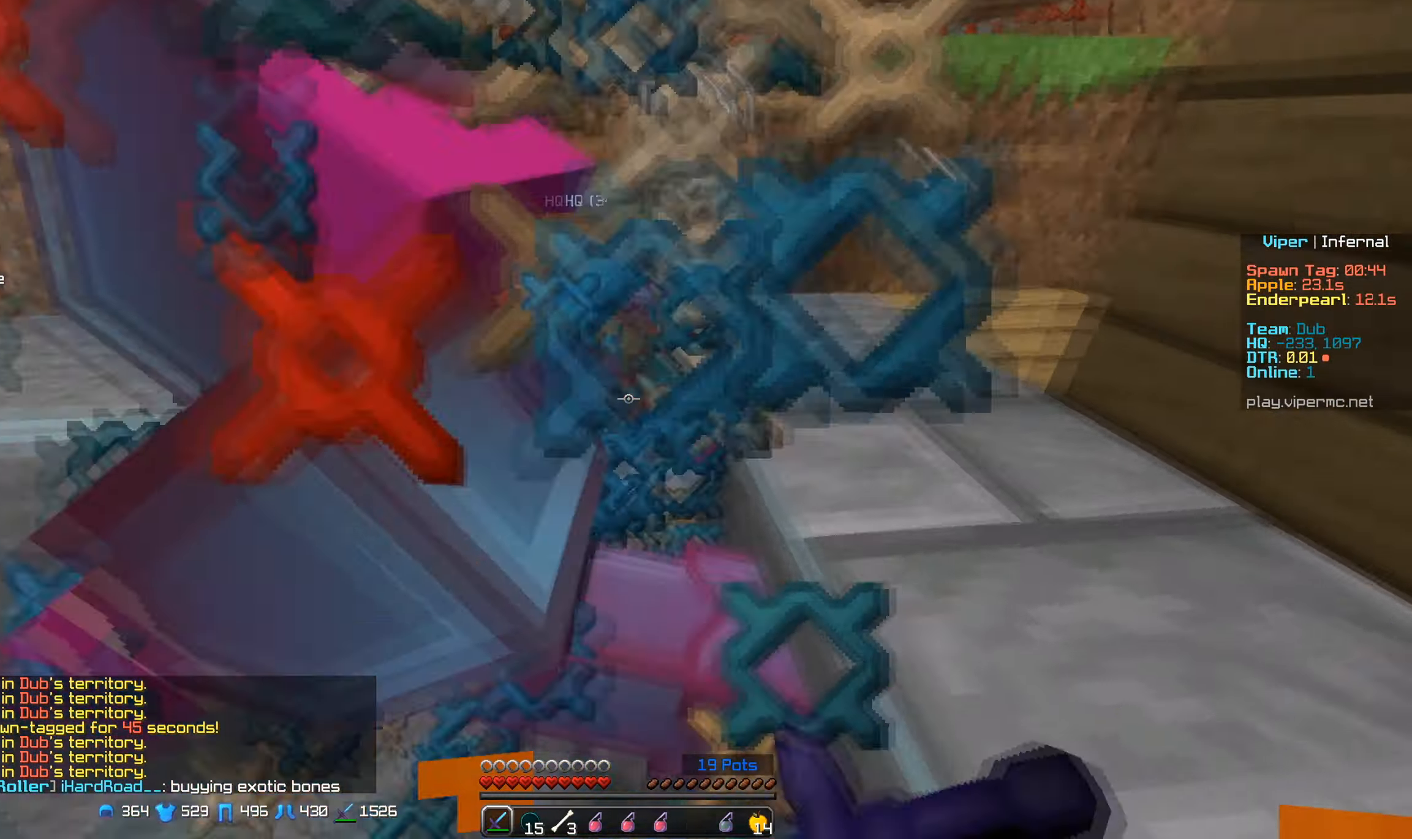
{"keys": ["a", "w"], "mouse": ["left"], "events": [[50, "mouse_right", "up"], [117, "a", "down"], [150, "mouse_right", "down"], [150, "w", "down"], [167, "s", "up"], [234, "mouse_right", "up"]]}
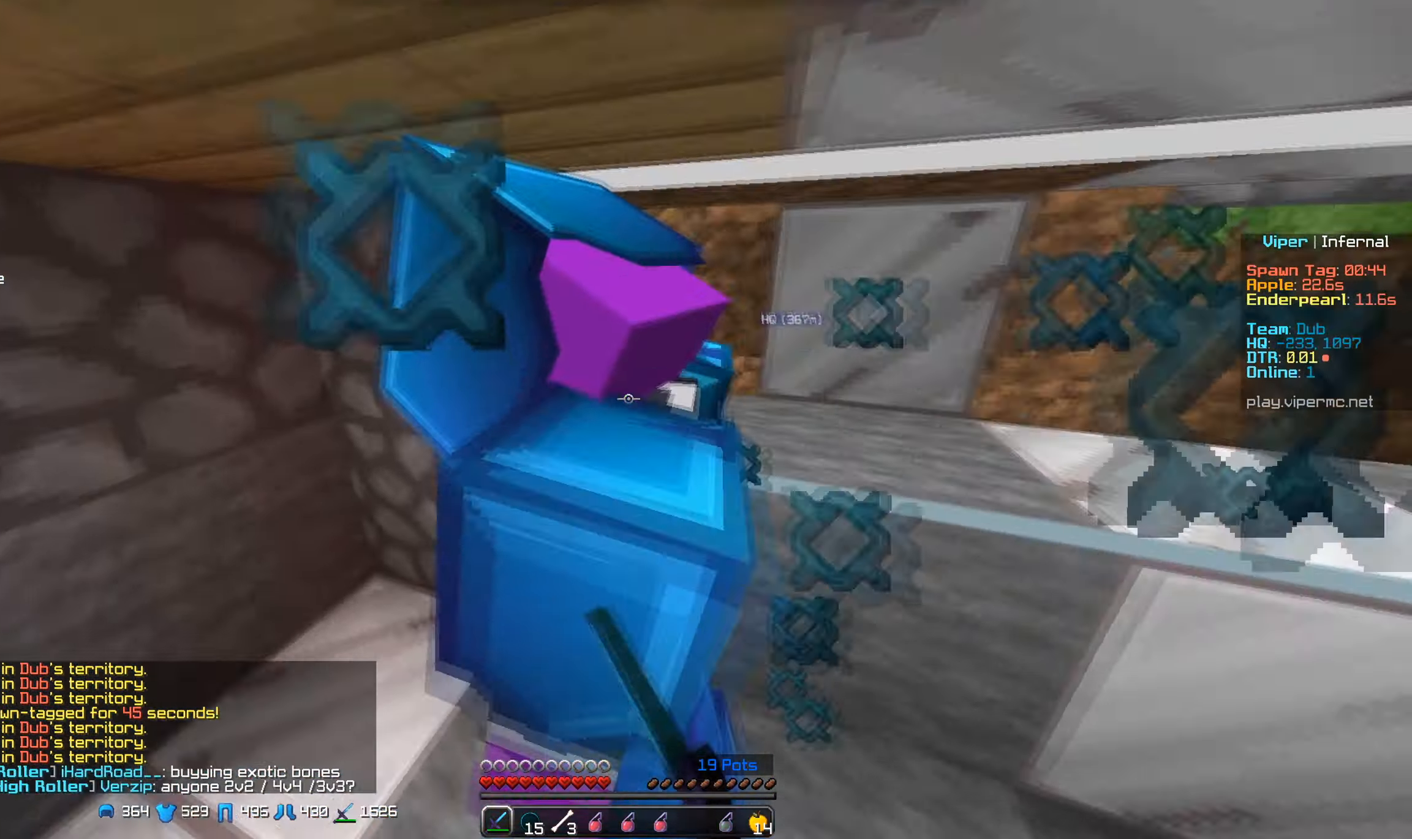
{"keys": ["d"], "mouse": ["left"], "events": [[50, "mouse_right", "down"], [67, "w", "up"], [100, "s", "down"], [134, "mouse_right", "up"], [217, "mouse_right", "down"], [300, "a", "up"], [317, "mouse_right", "up"], [434, "s", "up"], [484, "d", "down"]]}
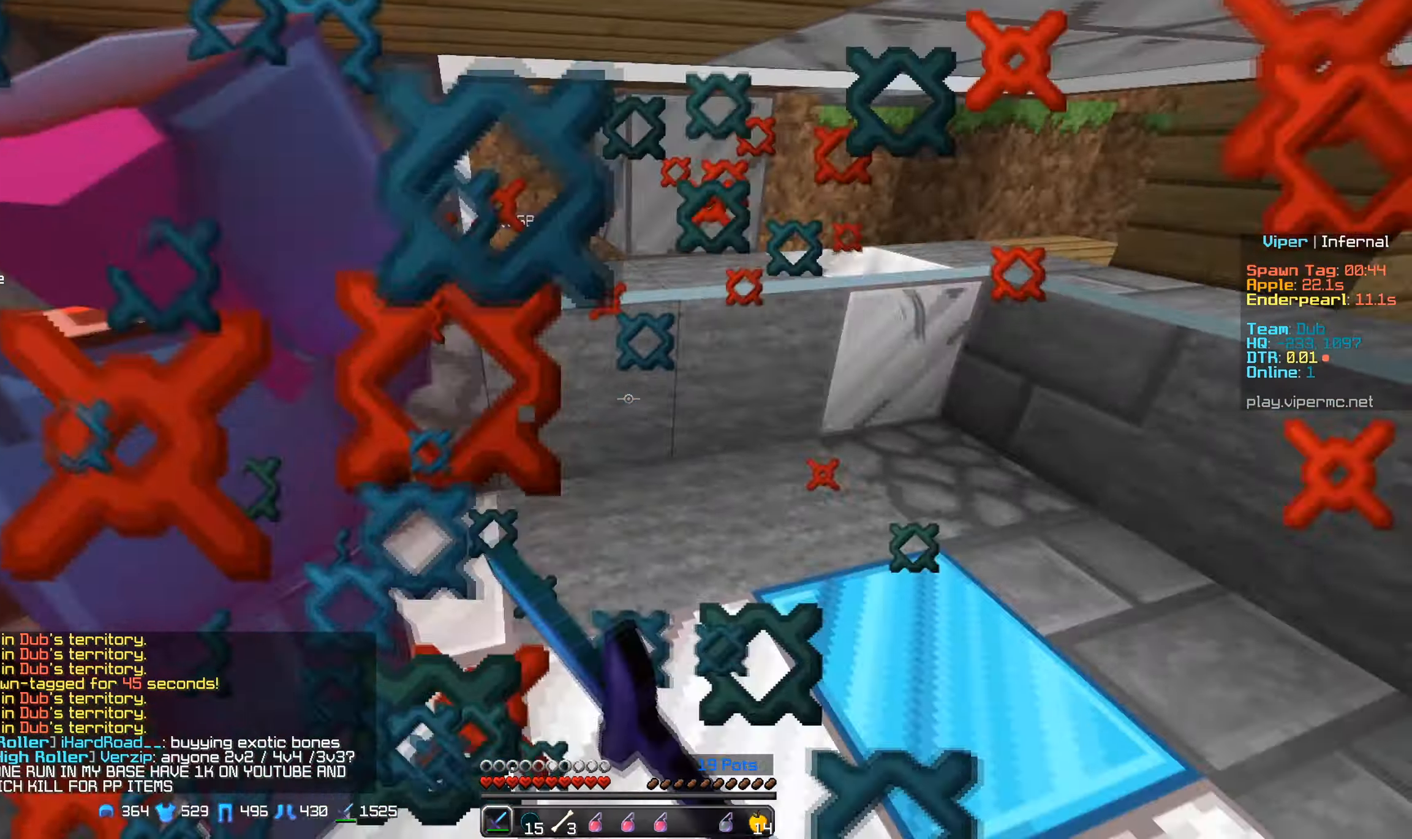
{"keys": ["a", "w"], "mouse": ["left"], "events": [[167, "d", "up"], [234, "s", "down"], [350, "a", "down"], [384, "w", "down"], [417, "s", "up"]]}
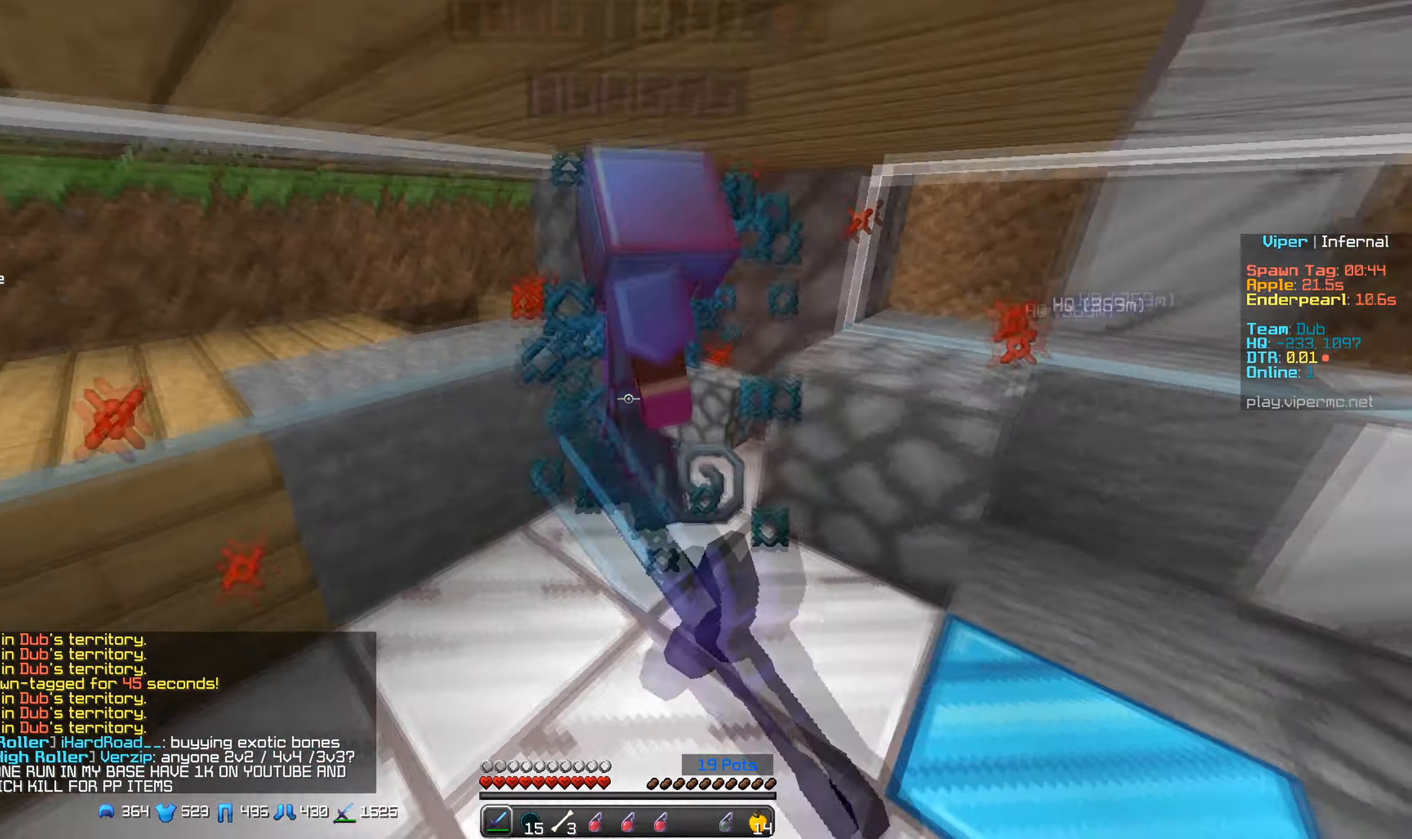
{"keys": [], "mouse": ["left", "right"], "events": [[117, "a", "up"], [484, "mouse_right", "down"], [500, "w", "up"]]}
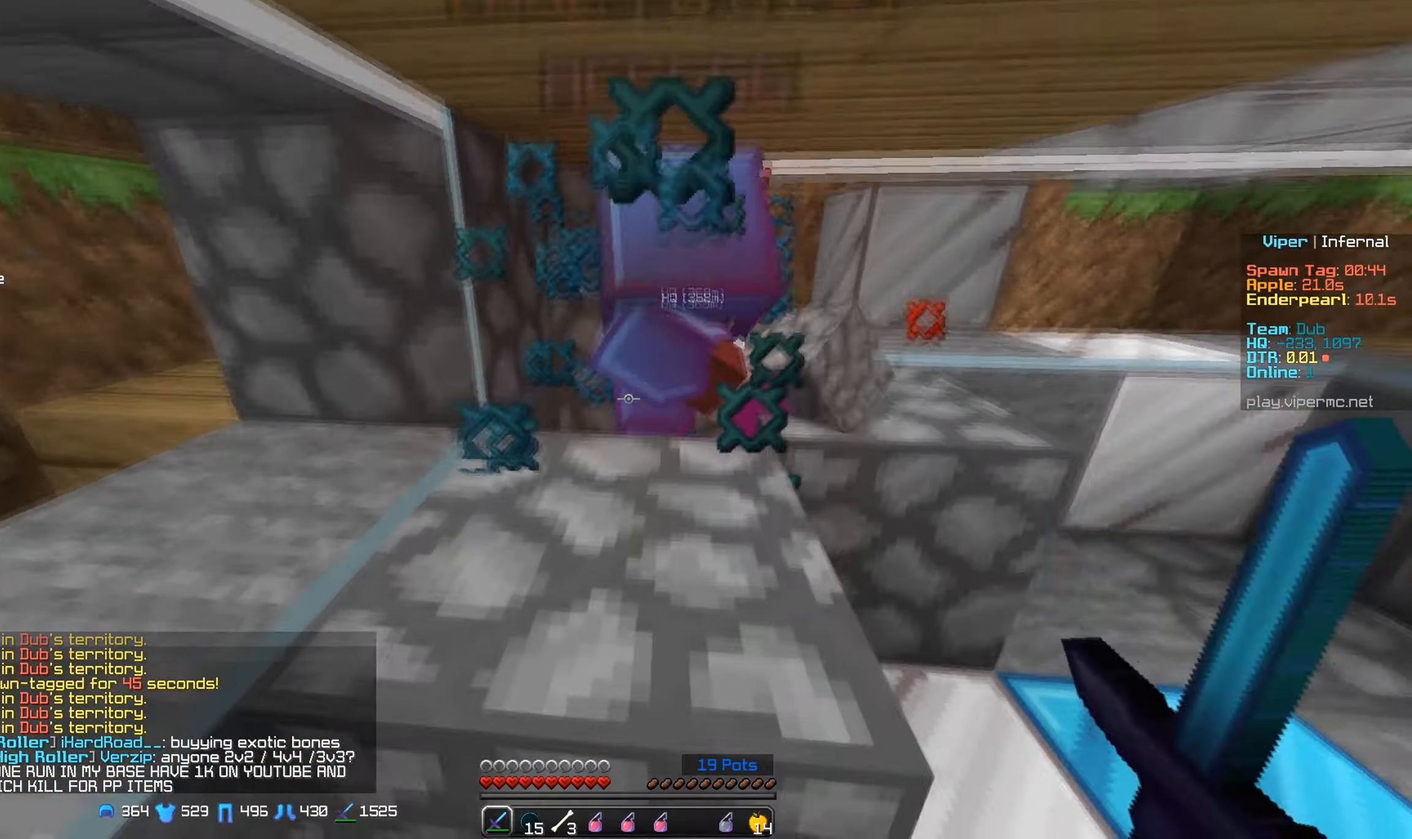
{"keys": ["d"], "mouse": ["left"], "events": [[67, "mouse_right", "up"], [67, "s", "down"], [167, "mouse_right", "down"], [200, "s", "up"], [200, "w", "down"], [250, "mouse_right", "up"], [267, "d", "down"], [467, "w", "up"]]}
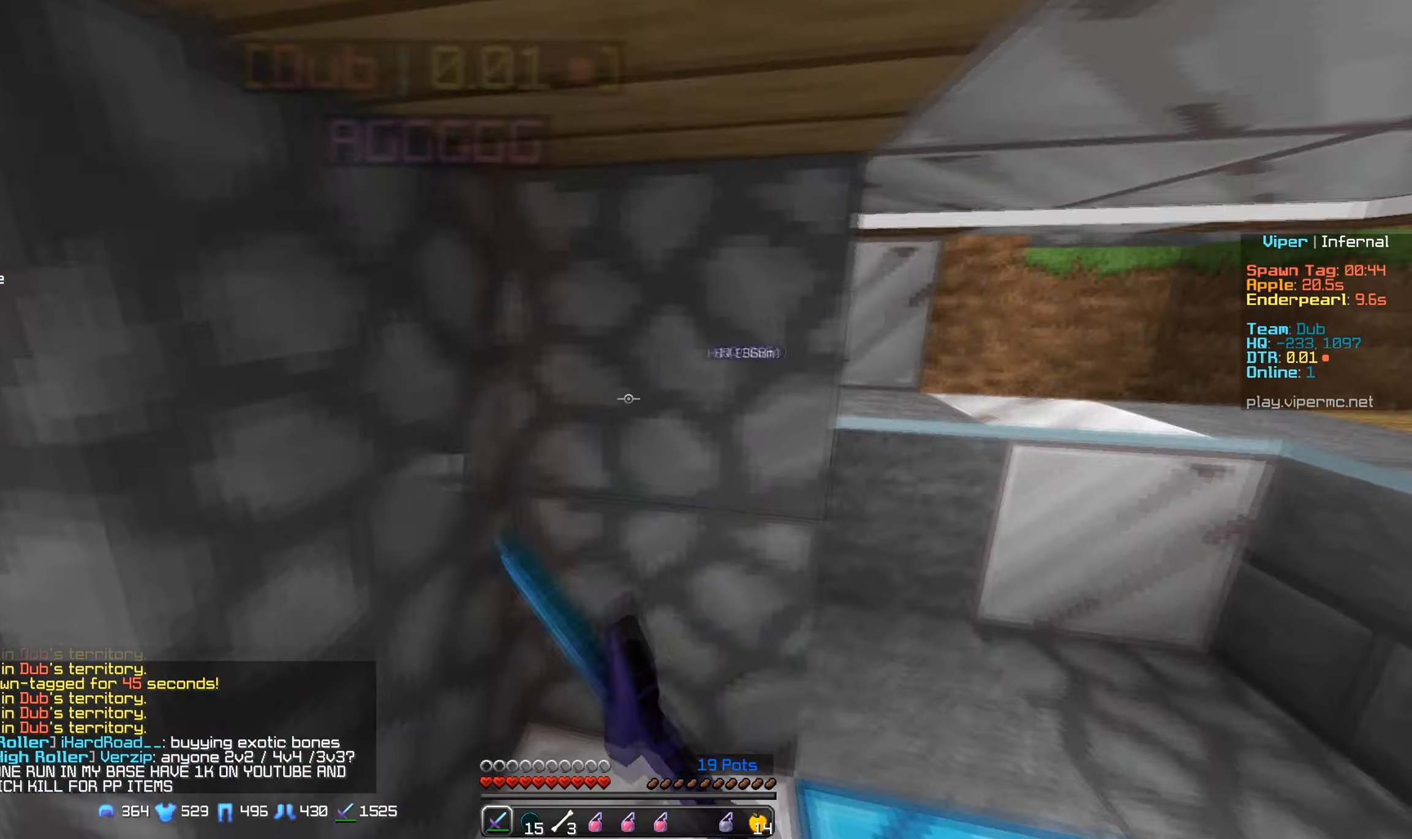
{"keys": ["a"], "mouse": [], "events": [[17, "mouse_left", "up"], [134, "d", "up"], [417, "a", "down"]]}
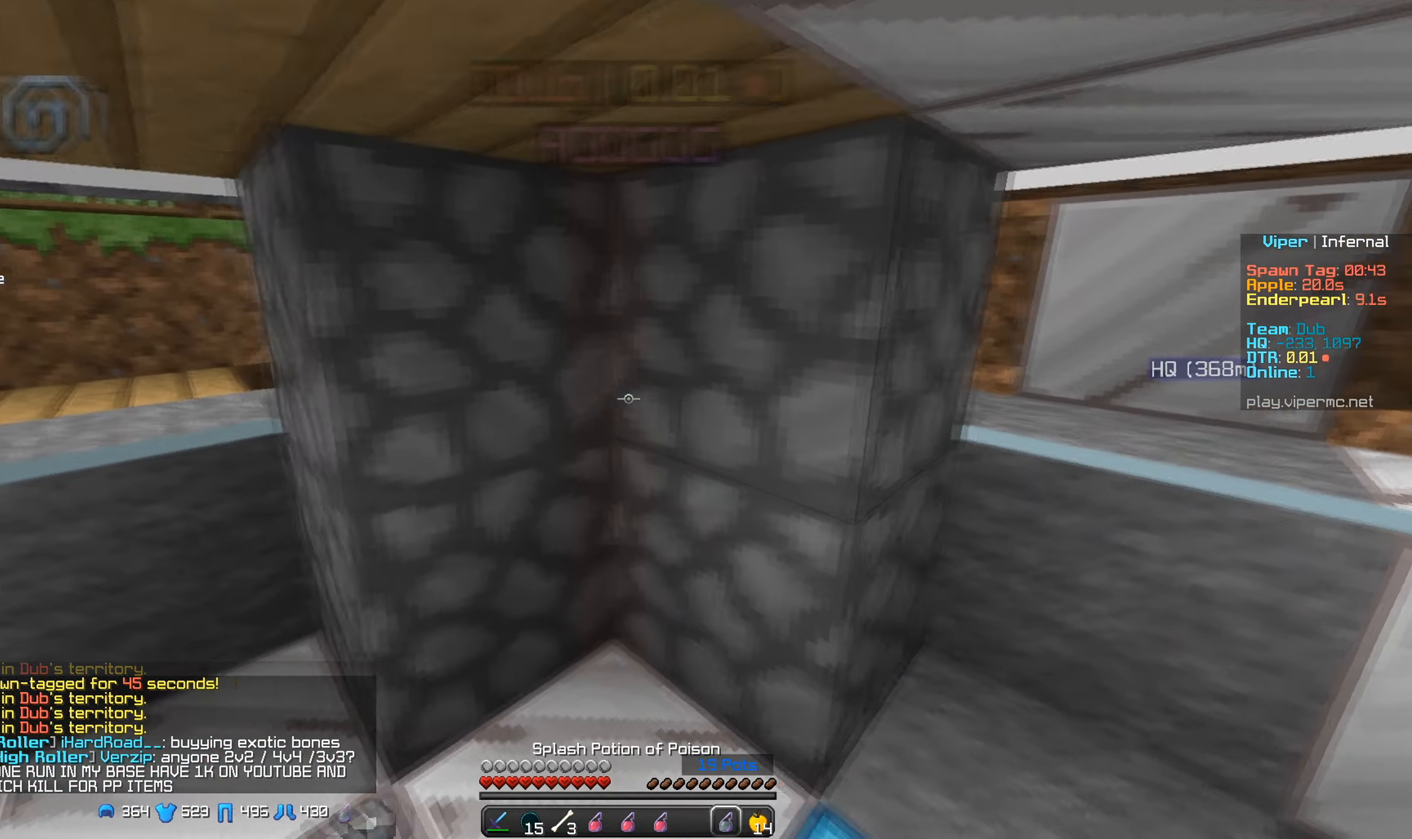
{"keys": ["s"], "mouse": [], "events": [[50, "s", "down"], [67, "a", "up"]]}
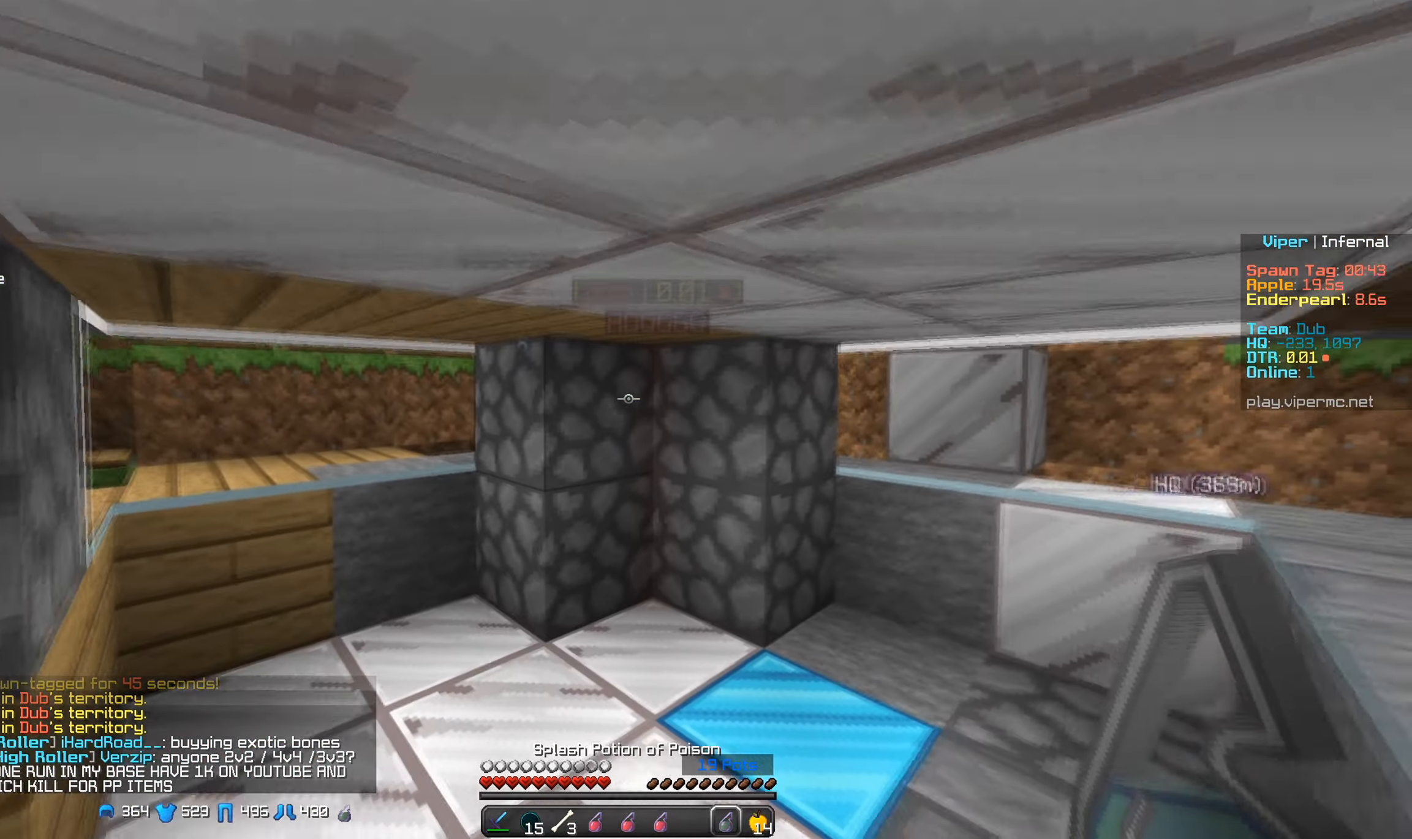
{"keys": [], "mouse": [], "events": [[34, "mouse_right", "down"], [167, "mouse_right", "up"], [400, "s", "up"]]}
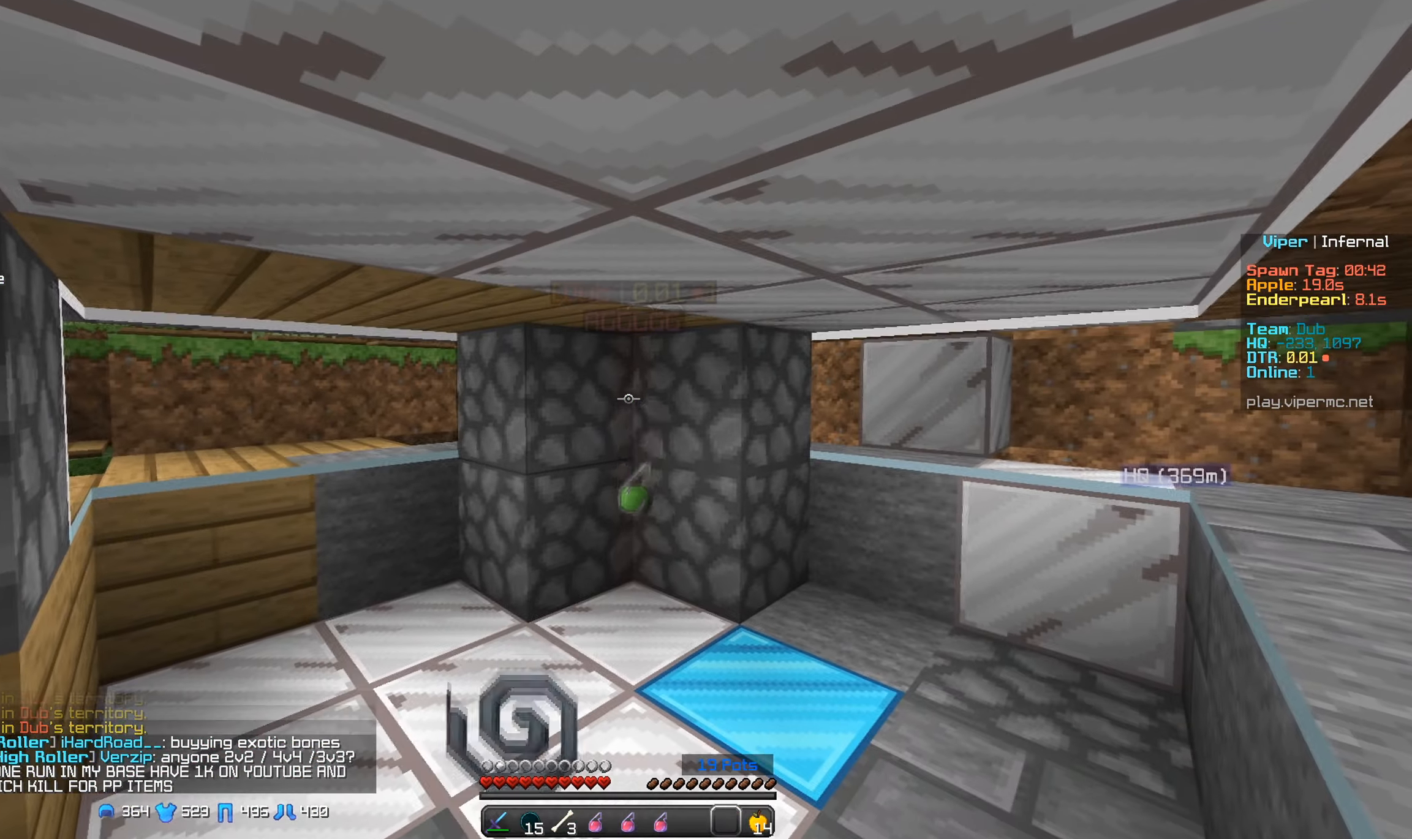
{"keys": [], "mouse": ["left"], "events": [[466, "mouse_left", "down"]]}
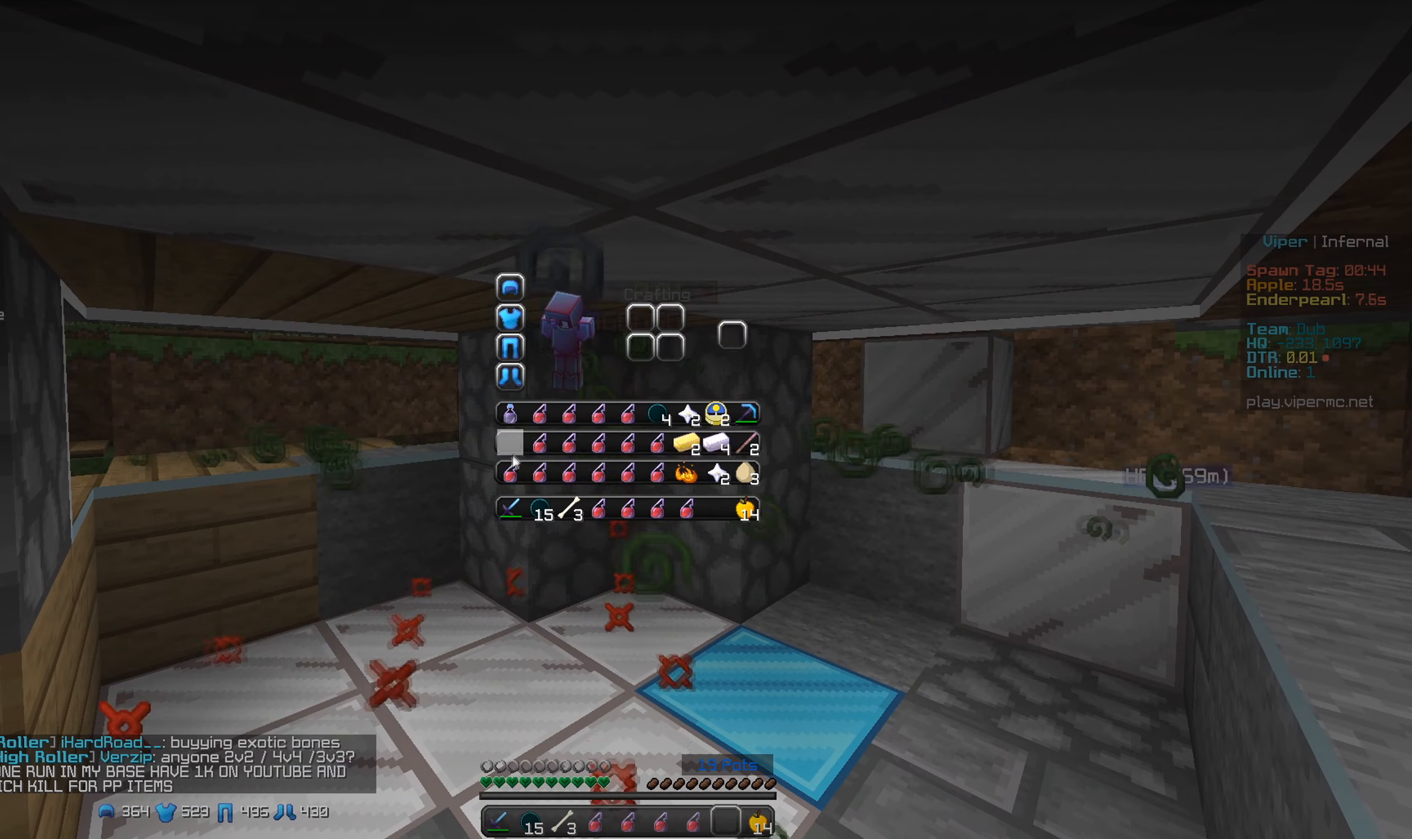
{"keys": ["w"], "mouse": [], "events": [[383, "mouse_left", "up"], [400, "w", "down"]]}
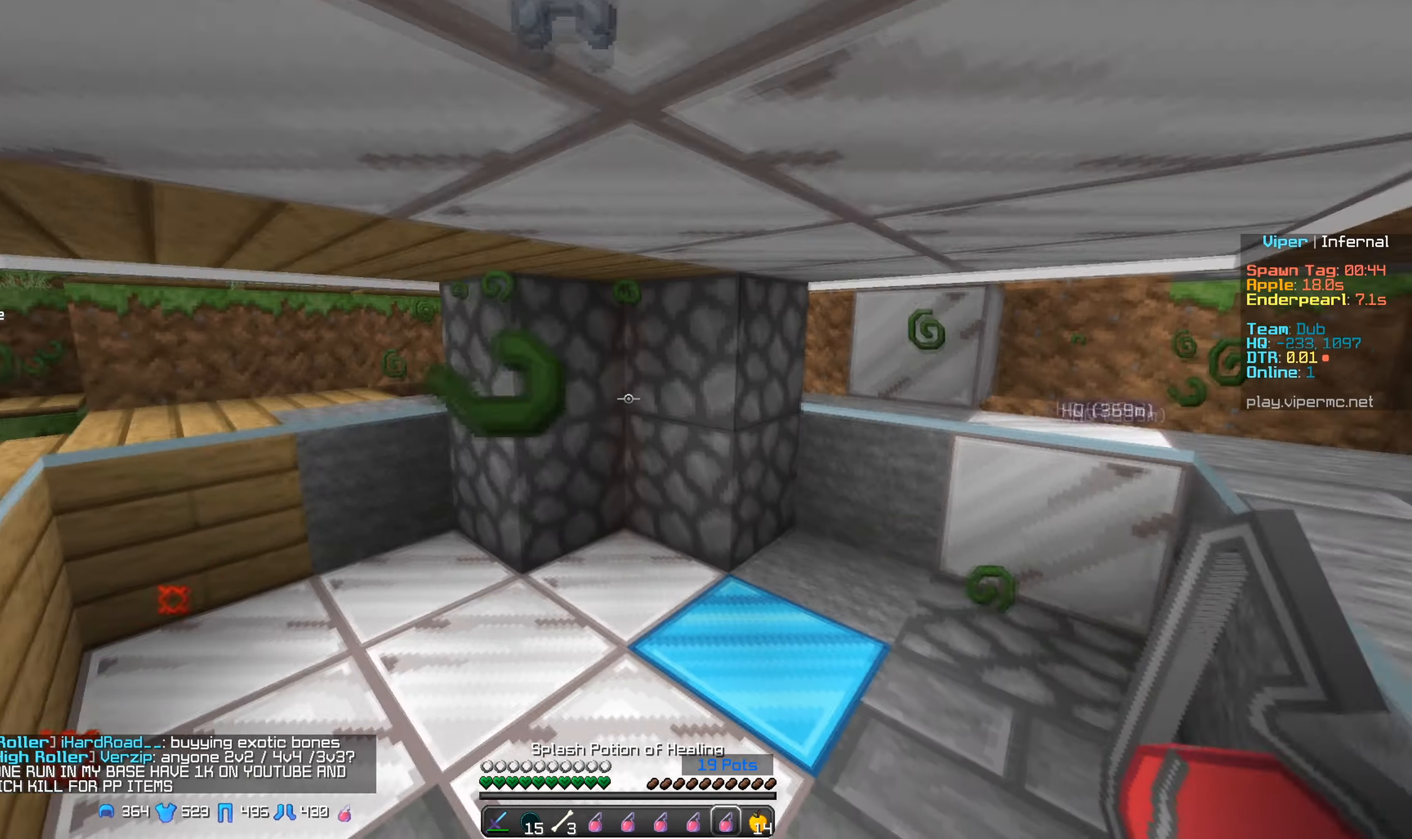
{"keys": [], "mouse": [], "events": [[200, "w", "up"]]}
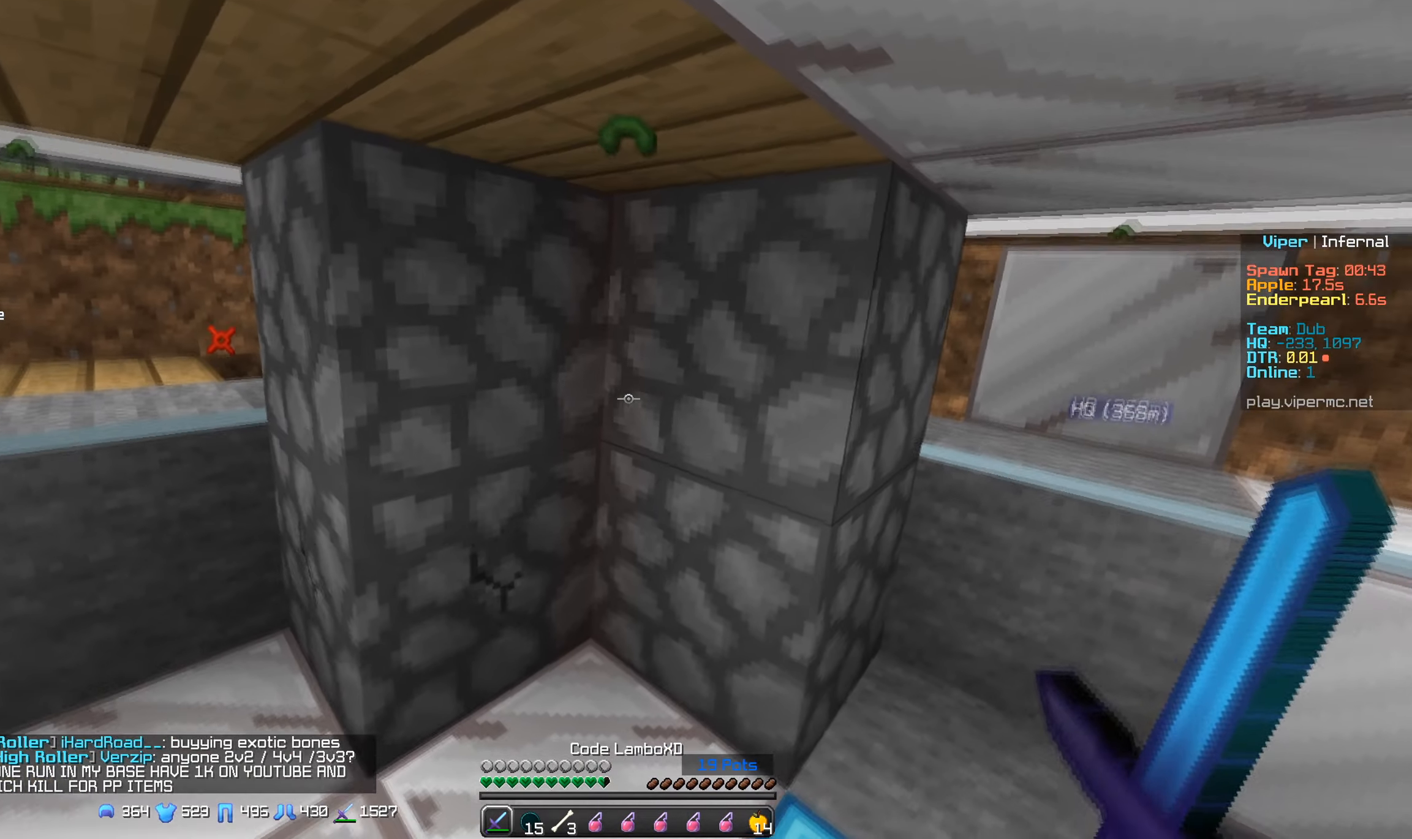
{"keys": ["w"], "mouse": [], "events": [[483, "w", "down"]]}
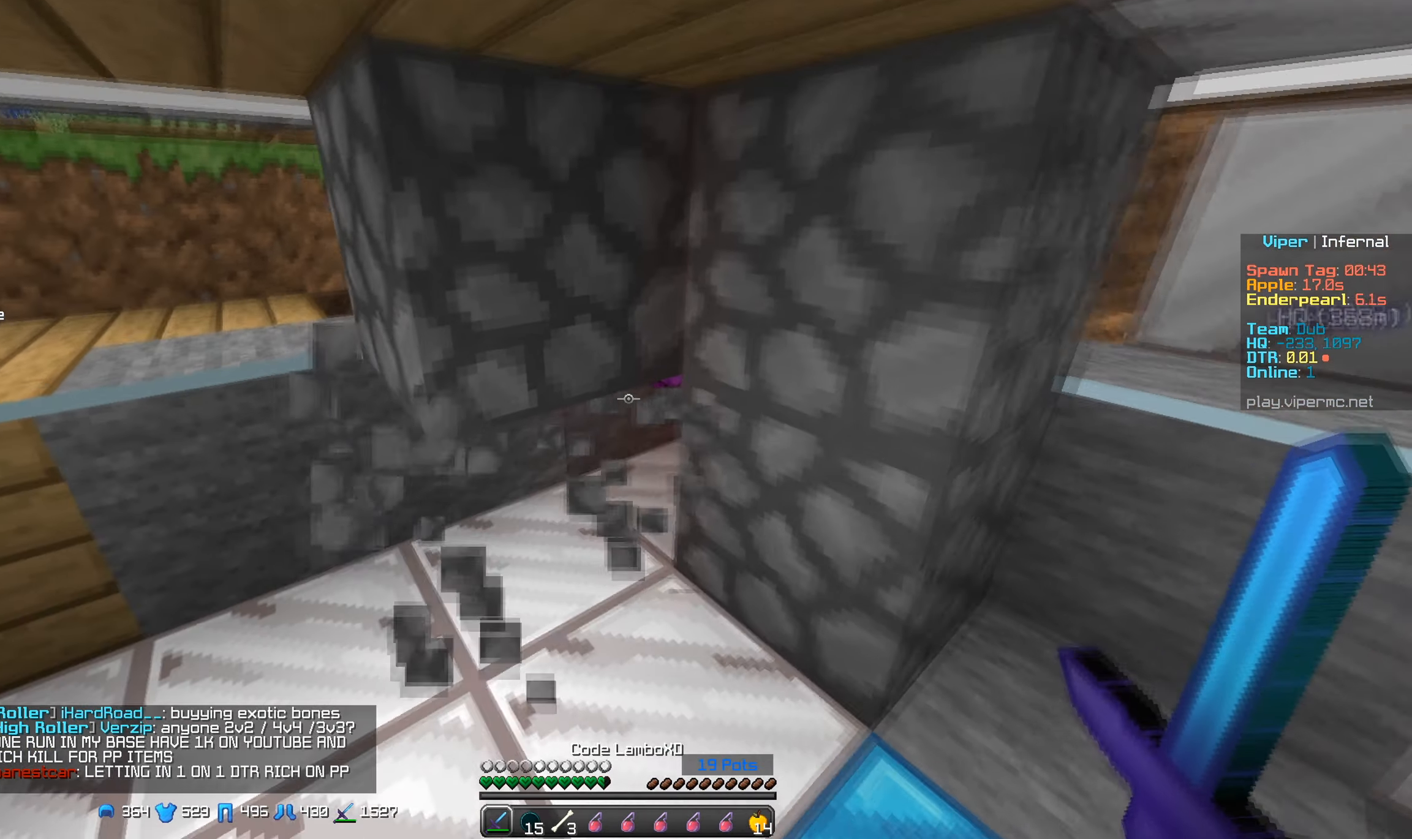
{"keys": [], "mouse": [], "events": [[100, "w", "up"]]}
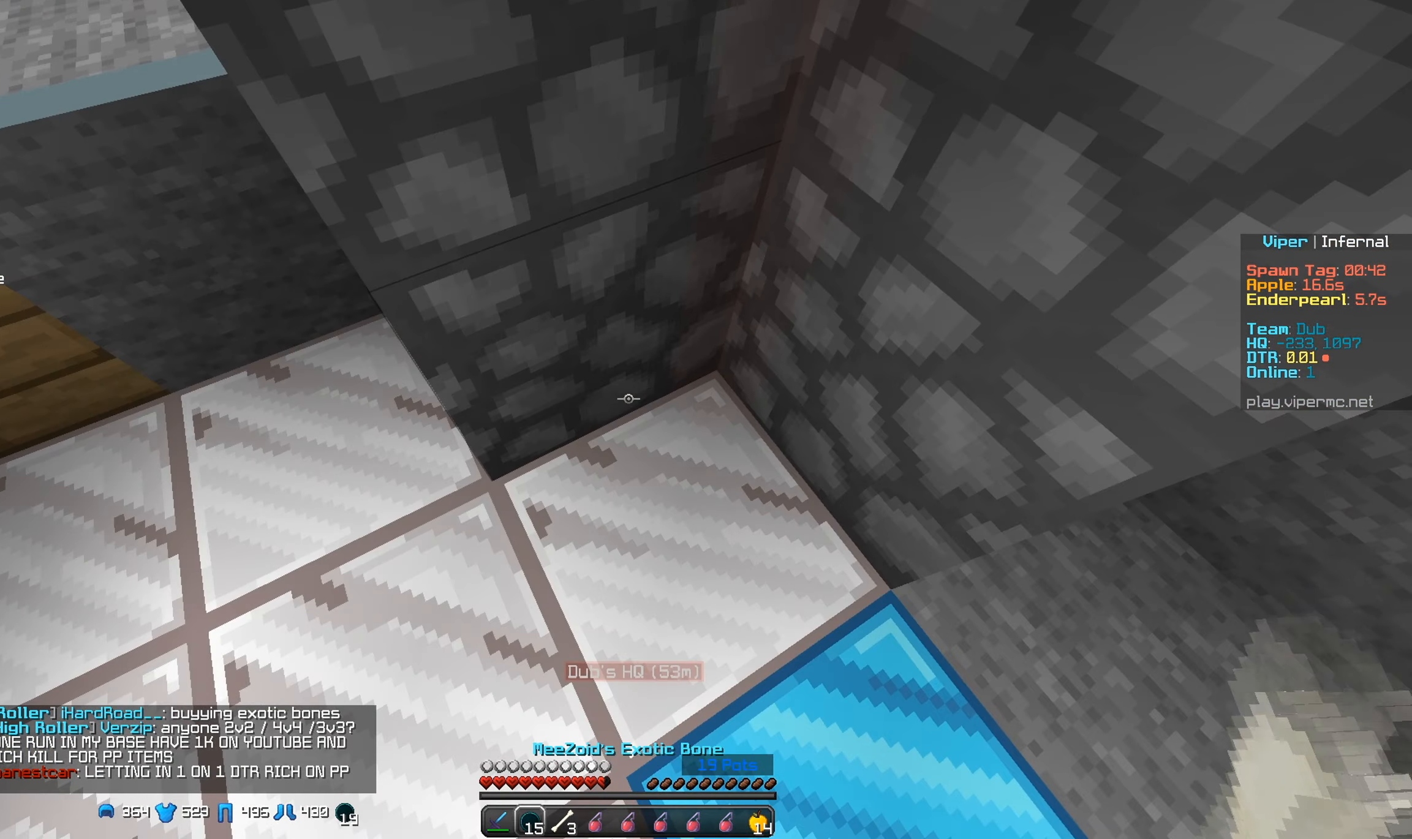
{"keys": ["s"], "mouse": [], "events": [[183, "w", "down"], [266, "w", "up"], [416, "s", "down"]]}
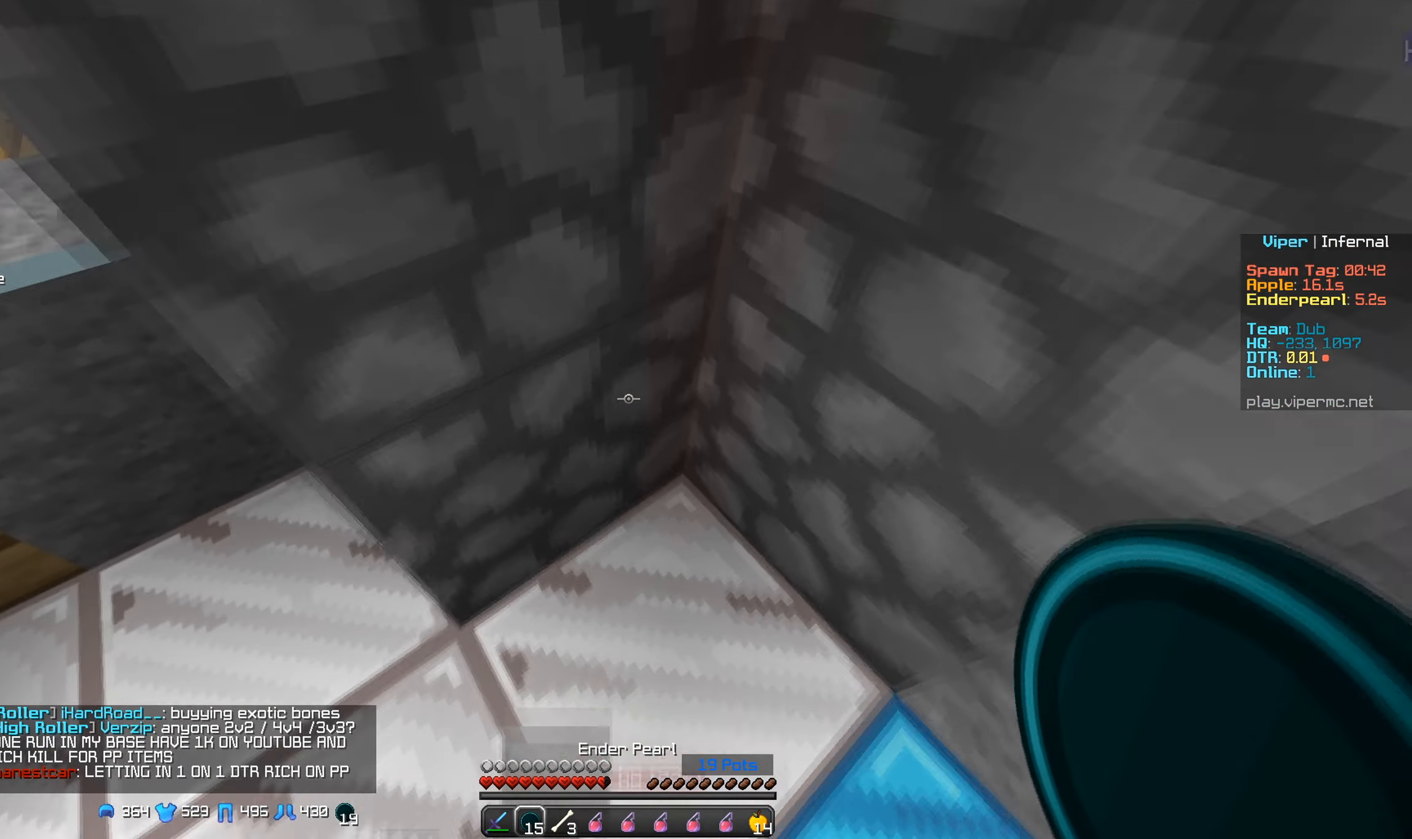
{"keys": [], "mouse": [], "events": [[83, "s", "up"]]}
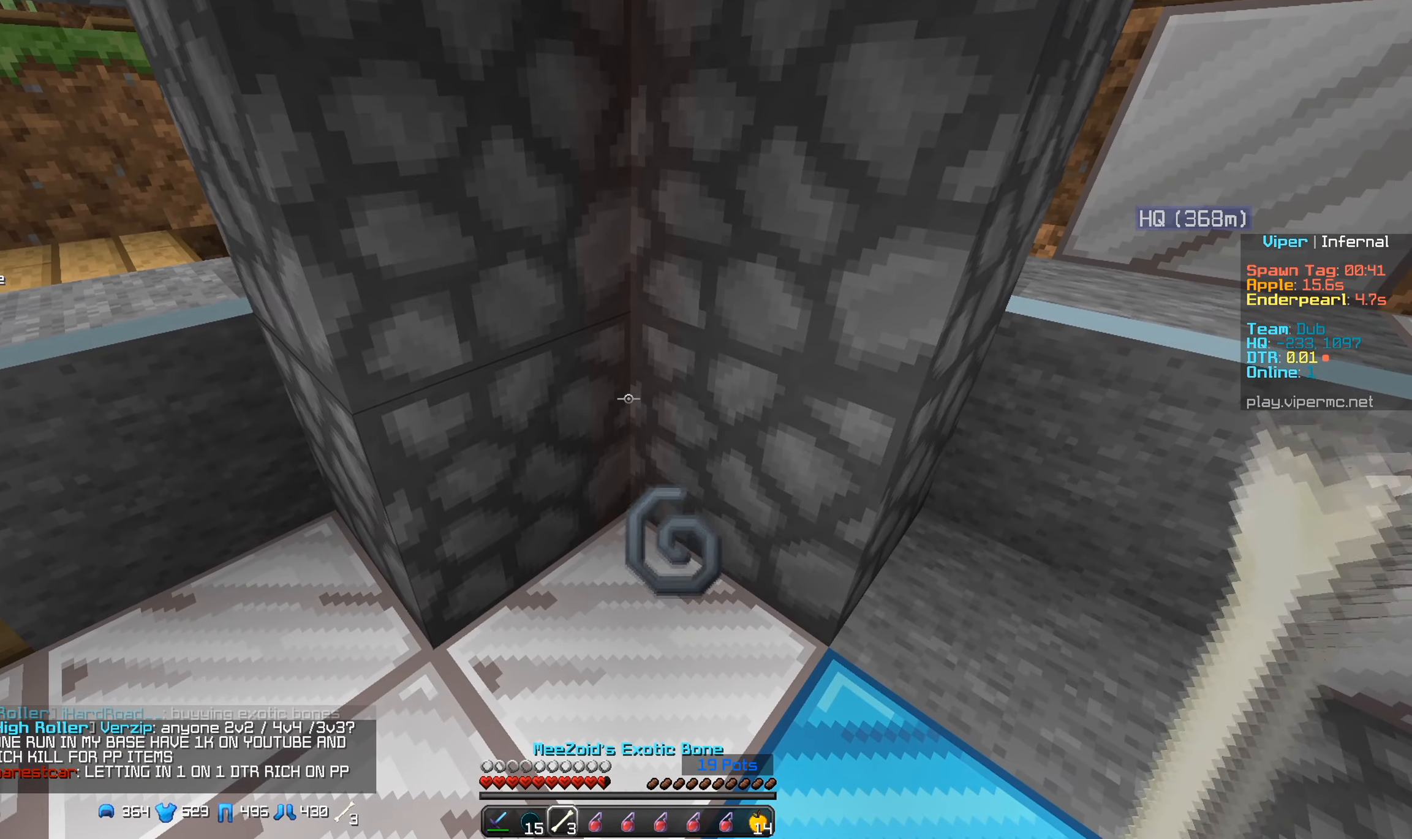
{"keys": [], "mouse": [], "events": []}
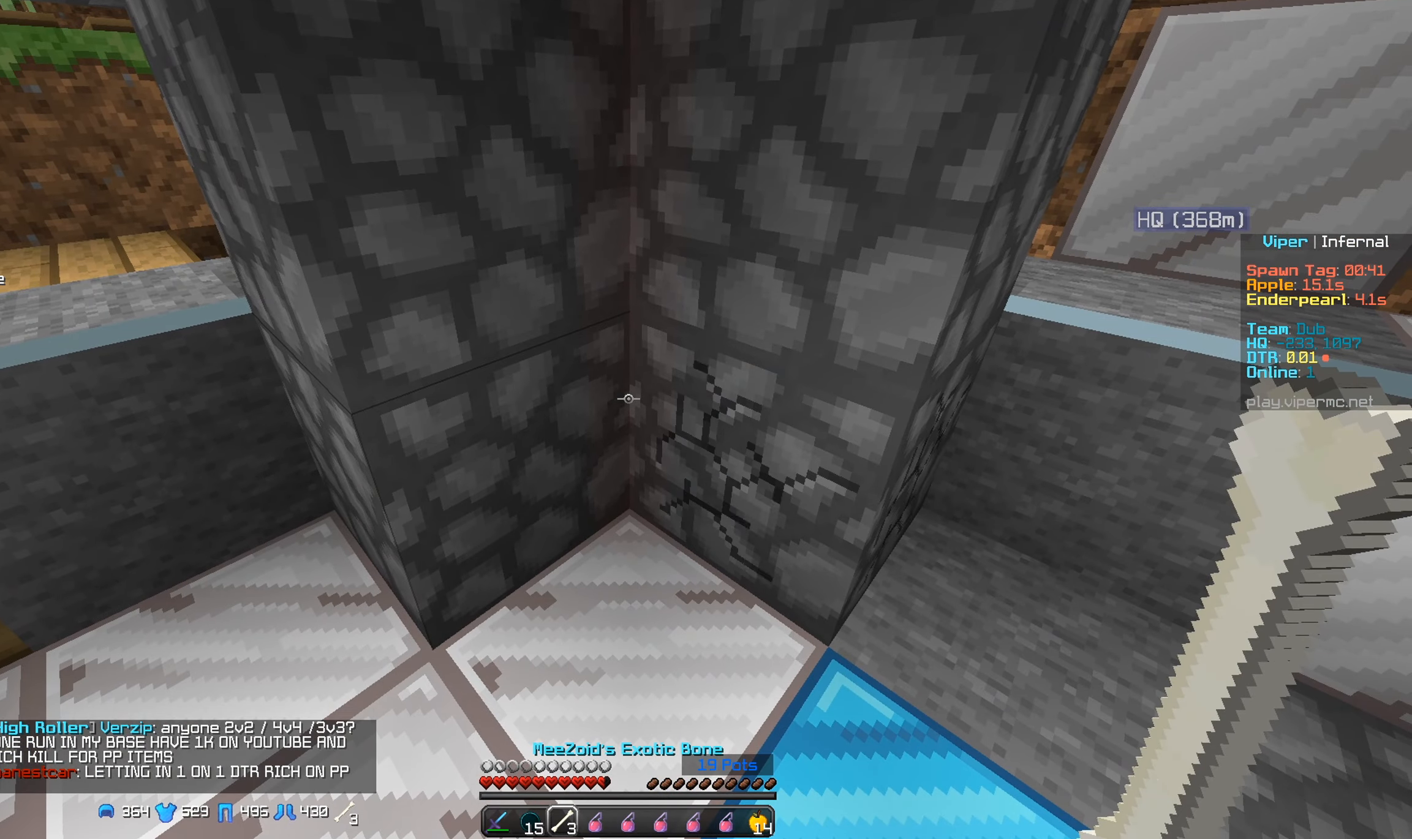
{"keys": [], "mouse": ["left"], "events": [[133, "d", "down"], [266, "d", "up"], [283, "mouse_left", "down"], [400, "a", "down"], [500, "a", "up"]]}
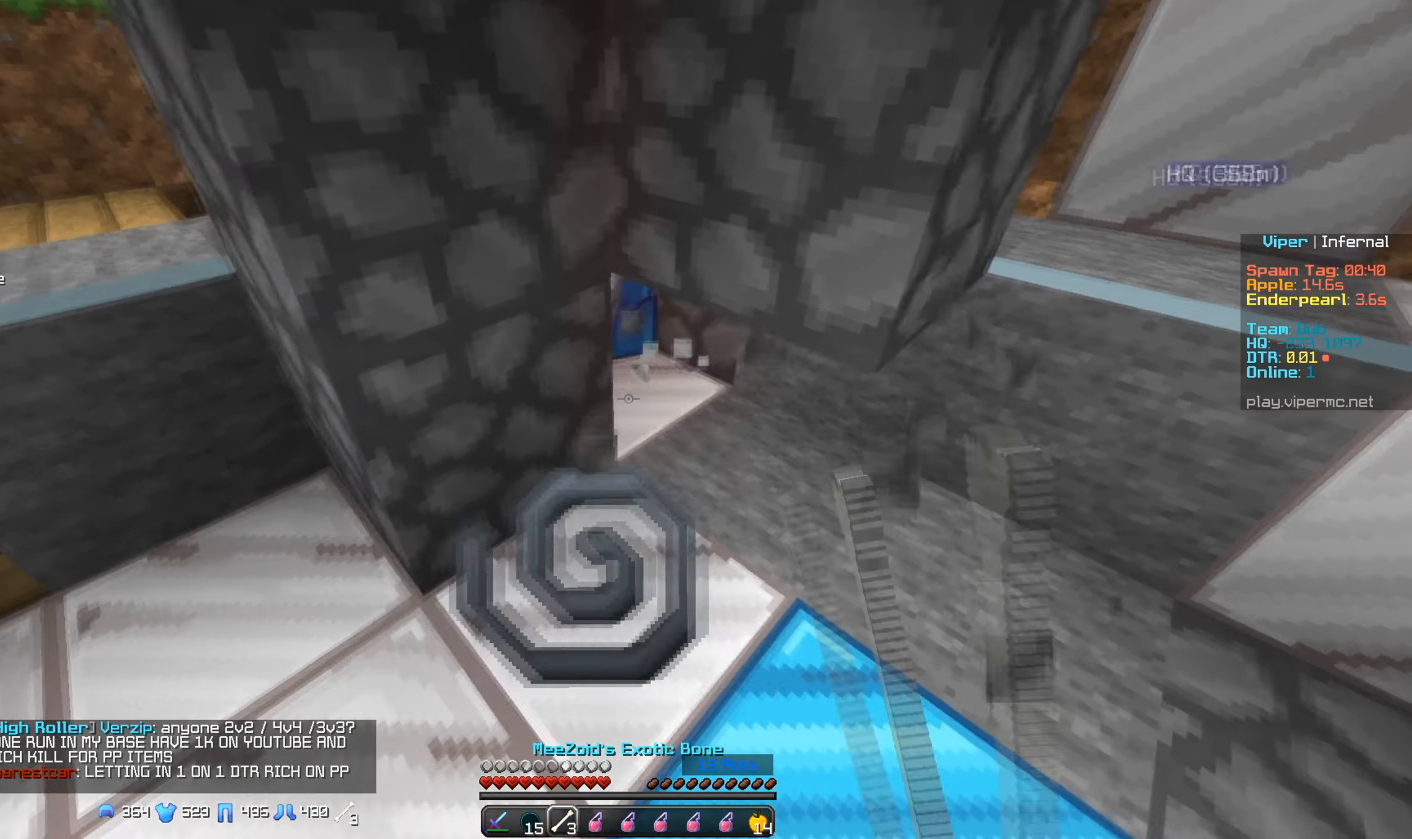
{"keys": [], "mouse": [], "events": [[116, "w", "down"], [400, "w", "up"], [450, "mouse_left", "up"]]}
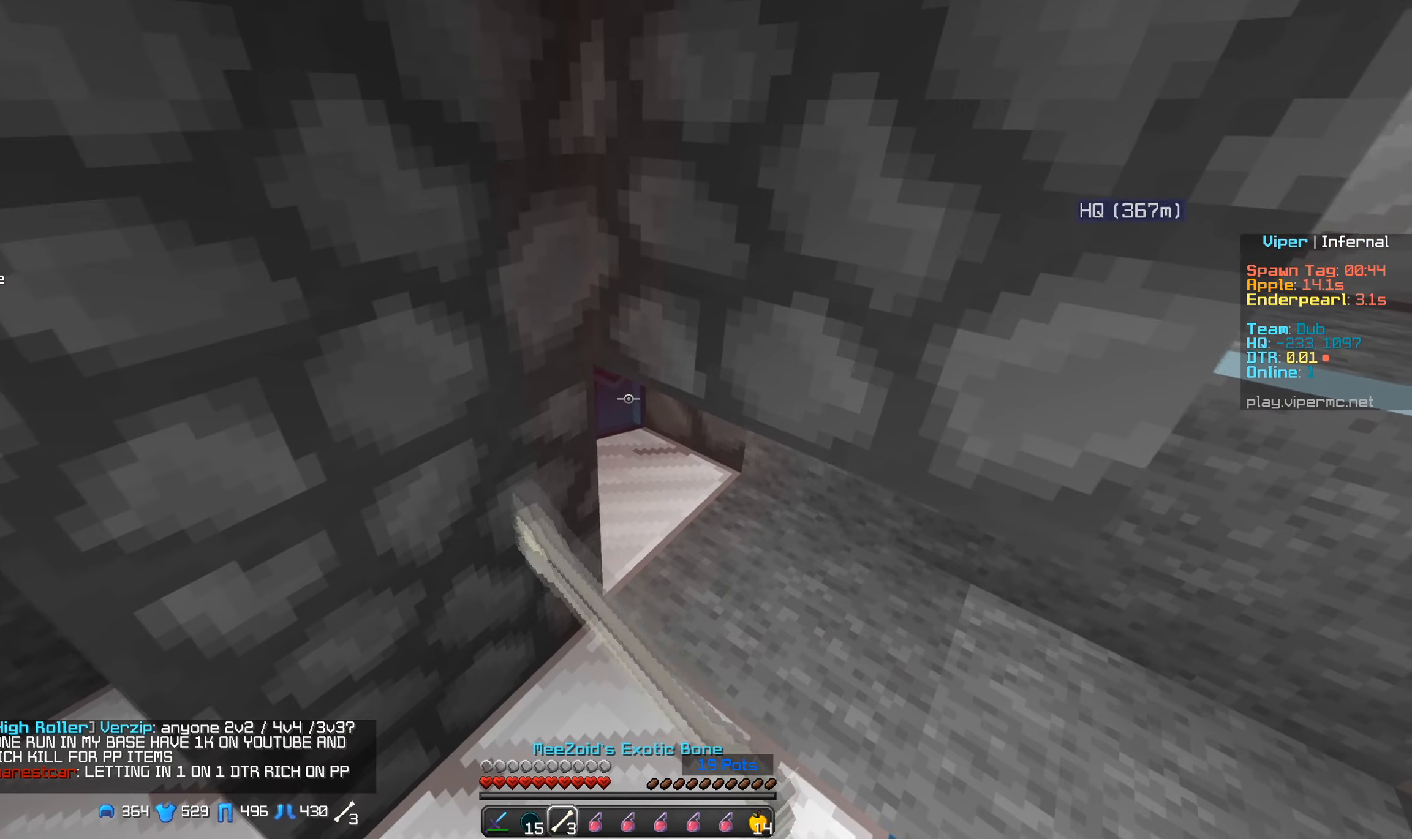
{"keys": [], "mouse": ["left"], "events": [[16, "mouse_left", "down"]]}
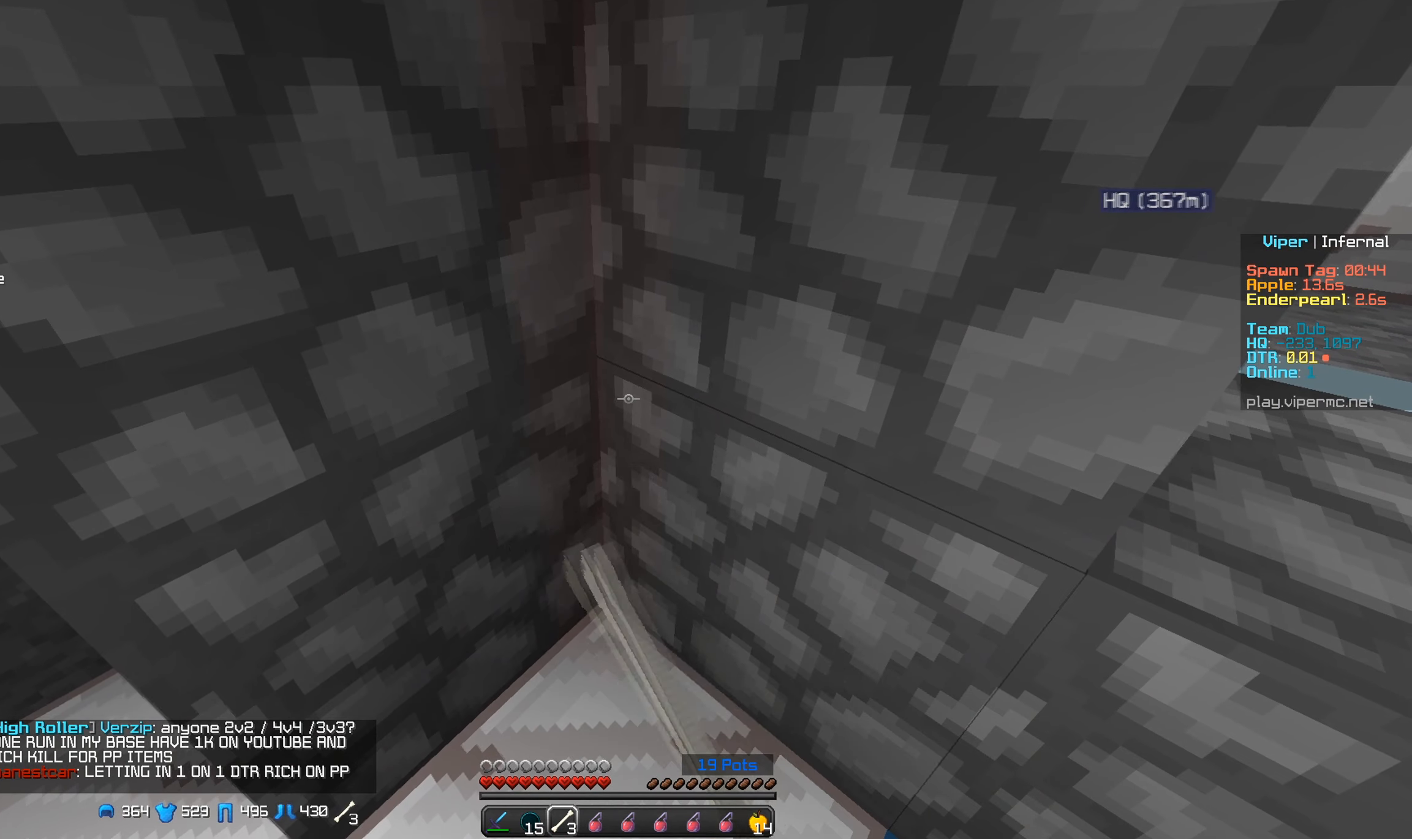
{"keys": [], "mouse": [], "events": [[267, "mouse_left", "up"]]}
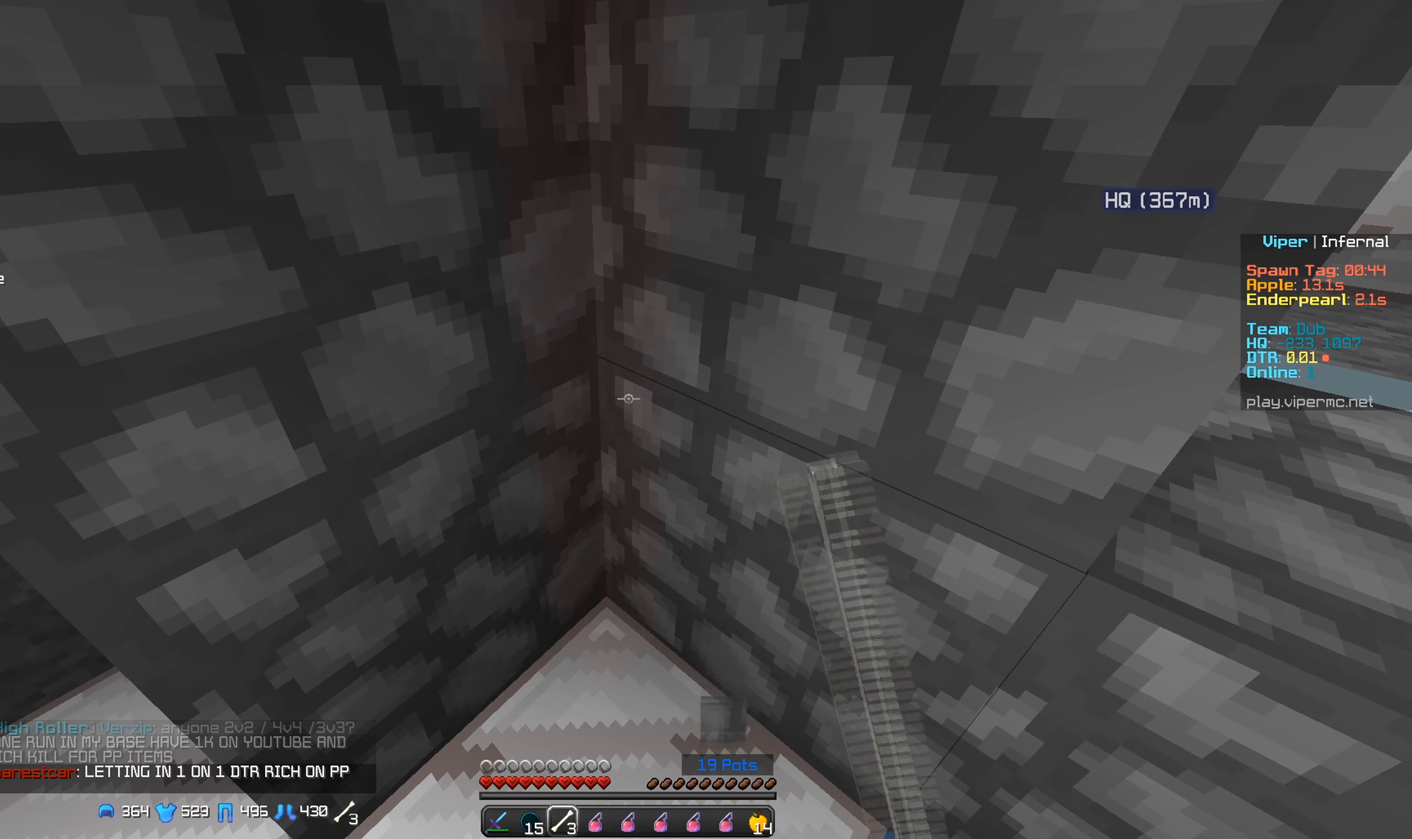
{"keys": [], "mouse": [], "events": [[117, "s", "down"], [433, "s", "up"]]}
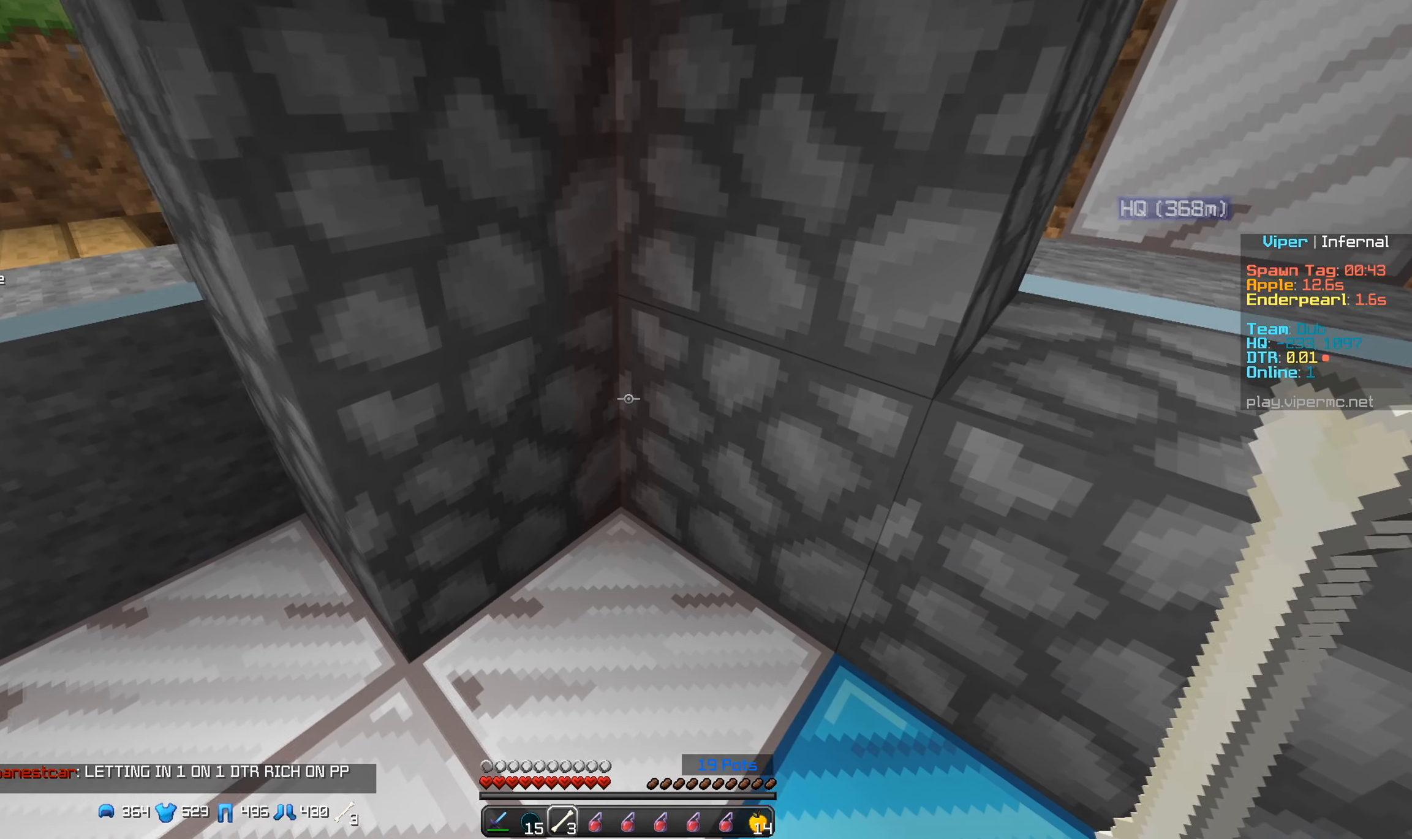
{"keys": [], "mouse": [], "events": []}
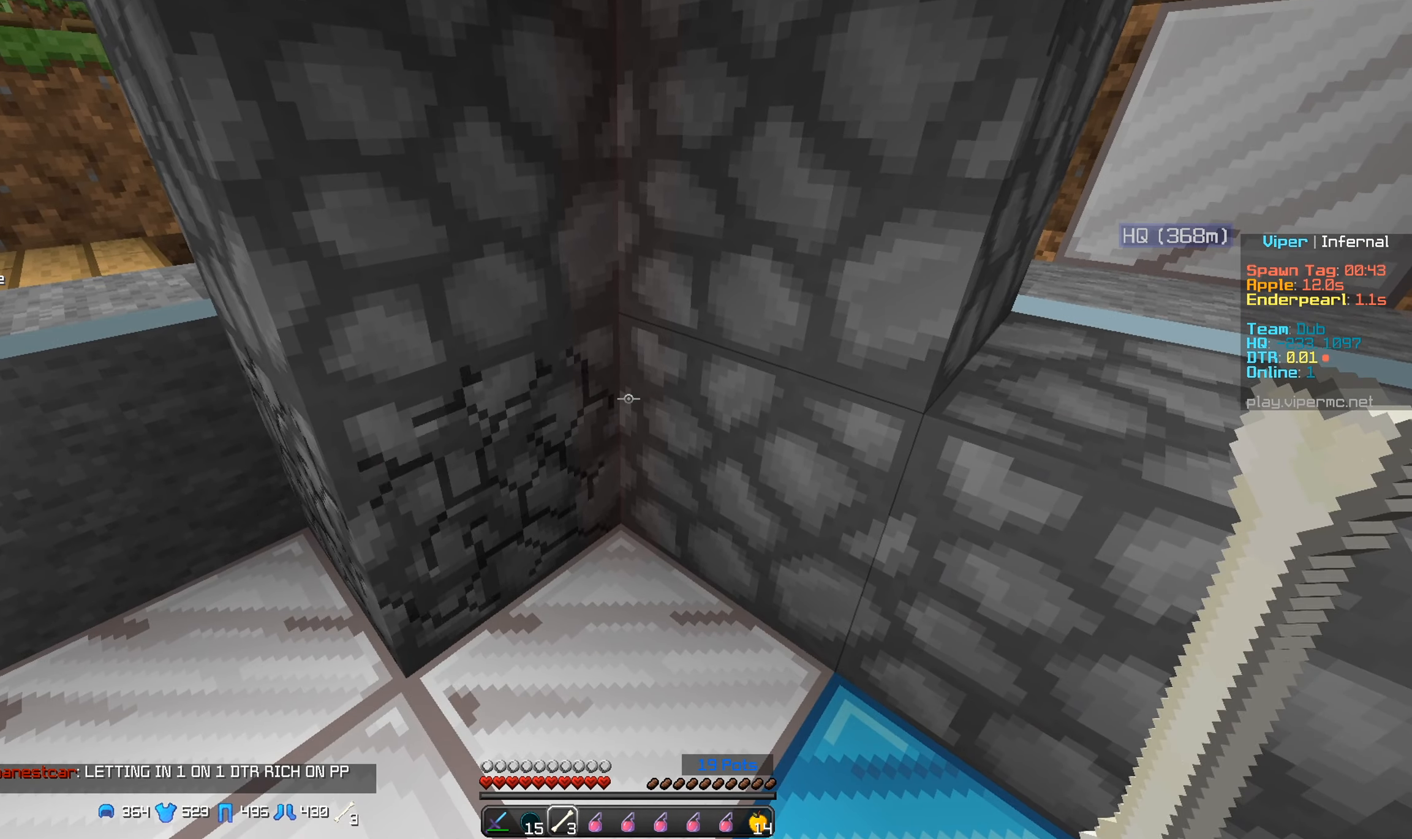
{"keys": [], "mouse": ["left"], "events": [[283, "mouse_left", "down"], [300, "w", "down"], [433, "w", "up"]]}